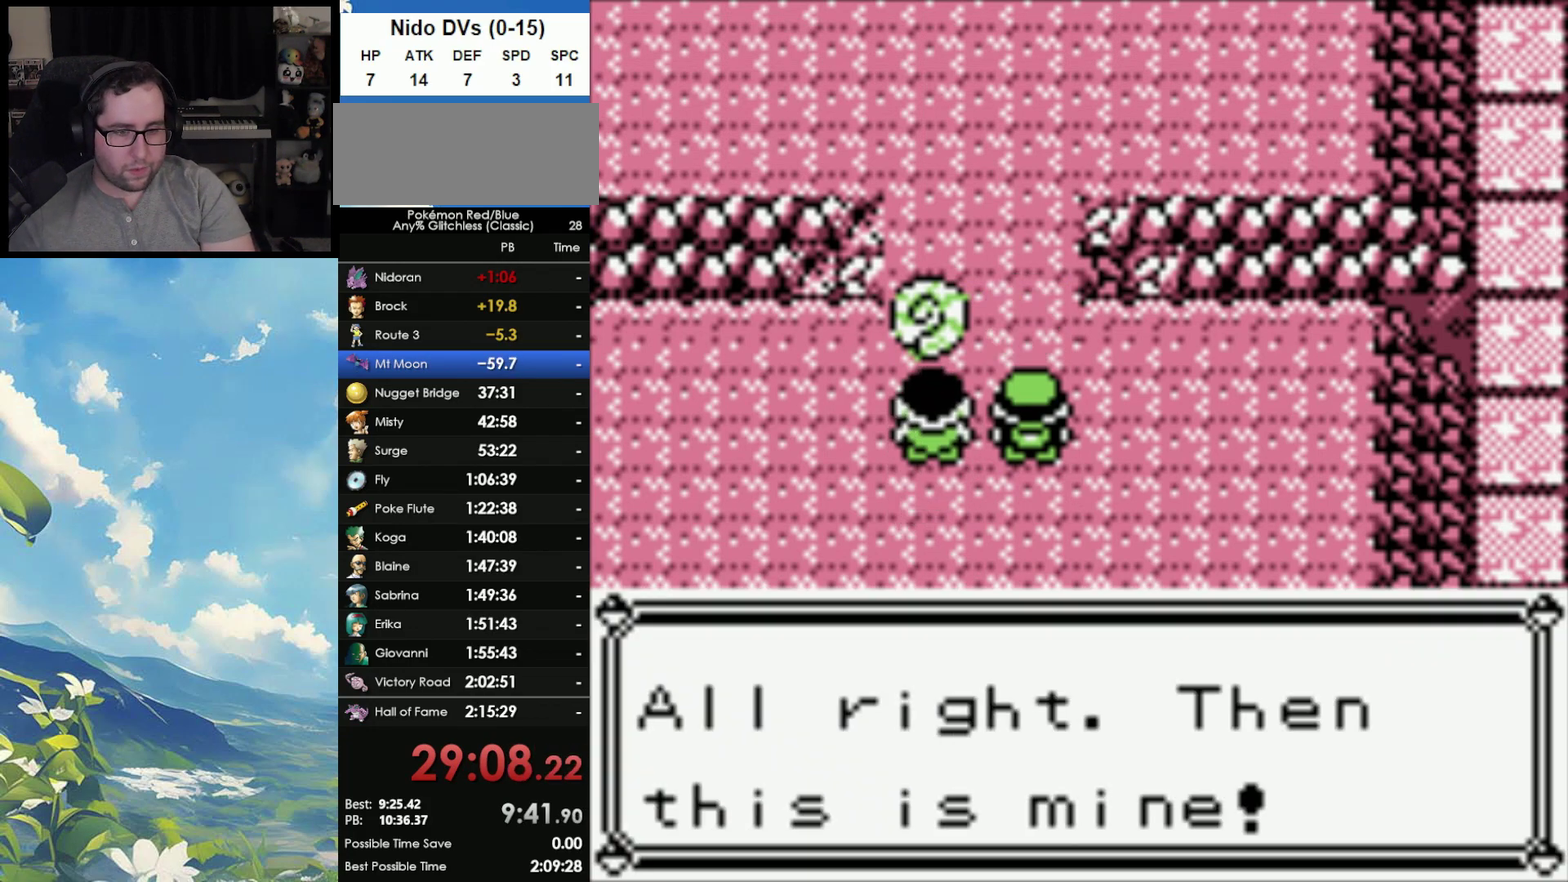
Gameplay with a controller (Nintendo layout); each line is a JSON object with the inputs held at the frame after it. "events" lists button and stick changes between this image and that frame as [ms after this image, input, new state], when the widget could be followed in between. Not read: DPAD_DOWN DPAD_UP L3 R3.
{"buttons": [], "events": [[100, "B", "down"], [350, "B", "up"]]}
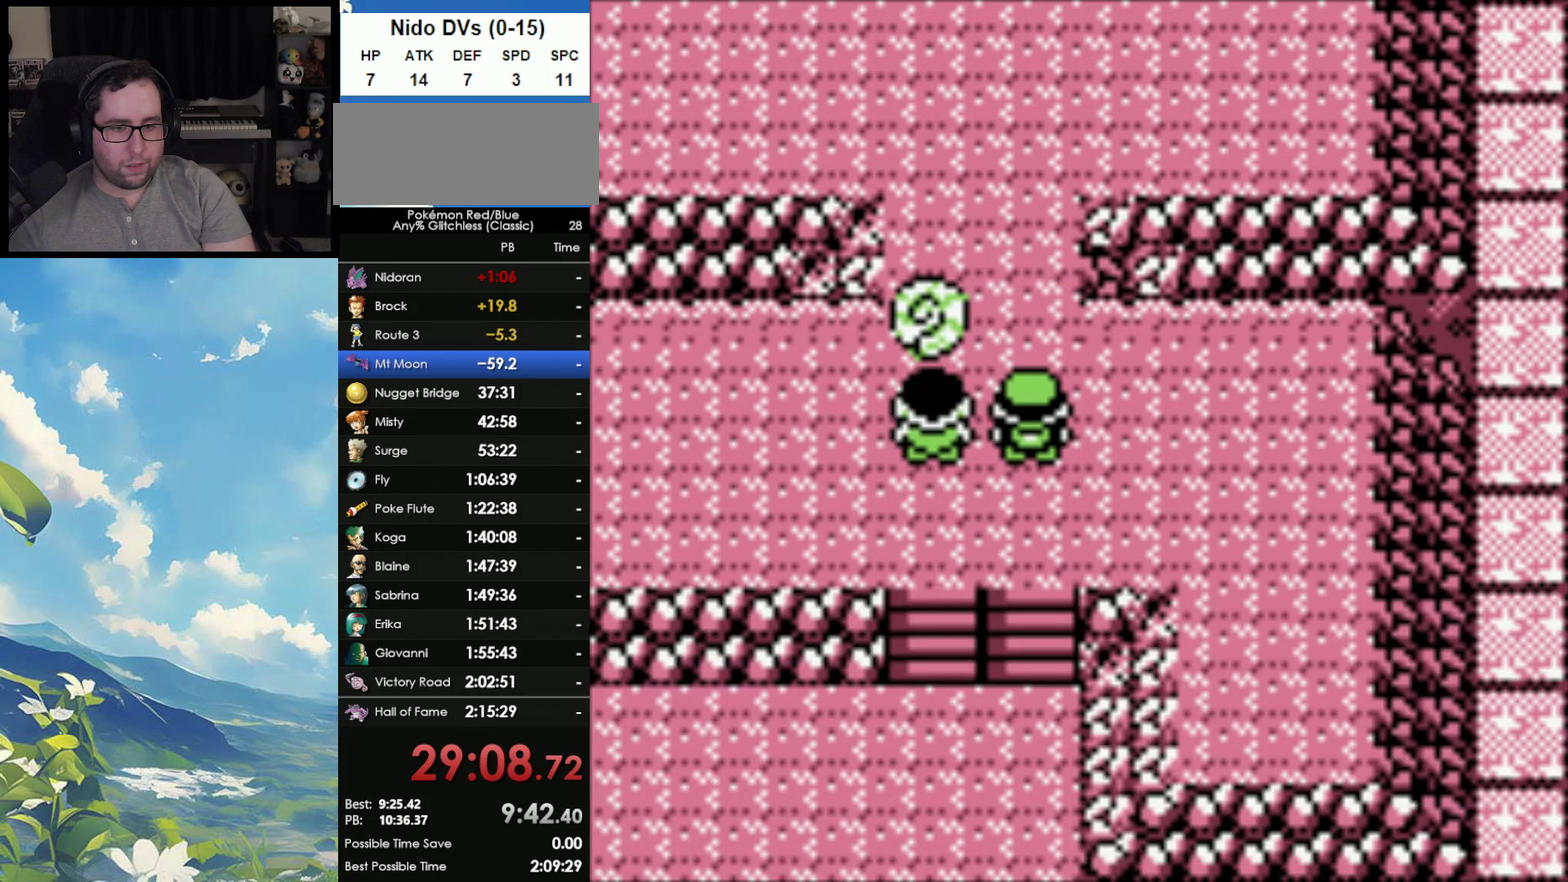
{"buttons": [], "events": []}
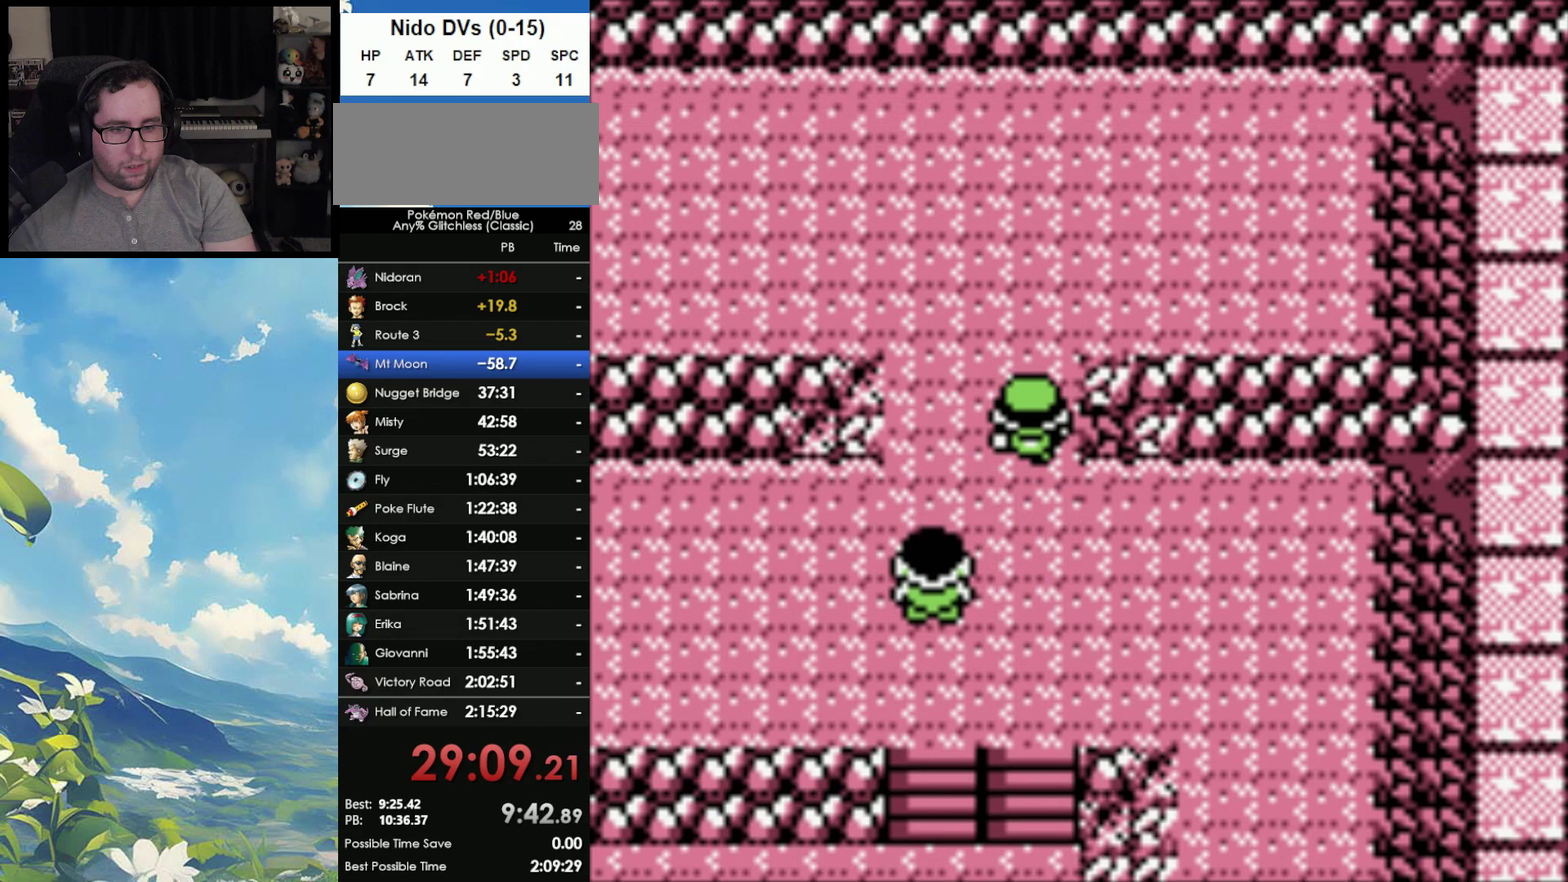
{"buttons": ["DPAD_LEFT"], "events": [[117, "DPAD_LEFT", "down"]]}
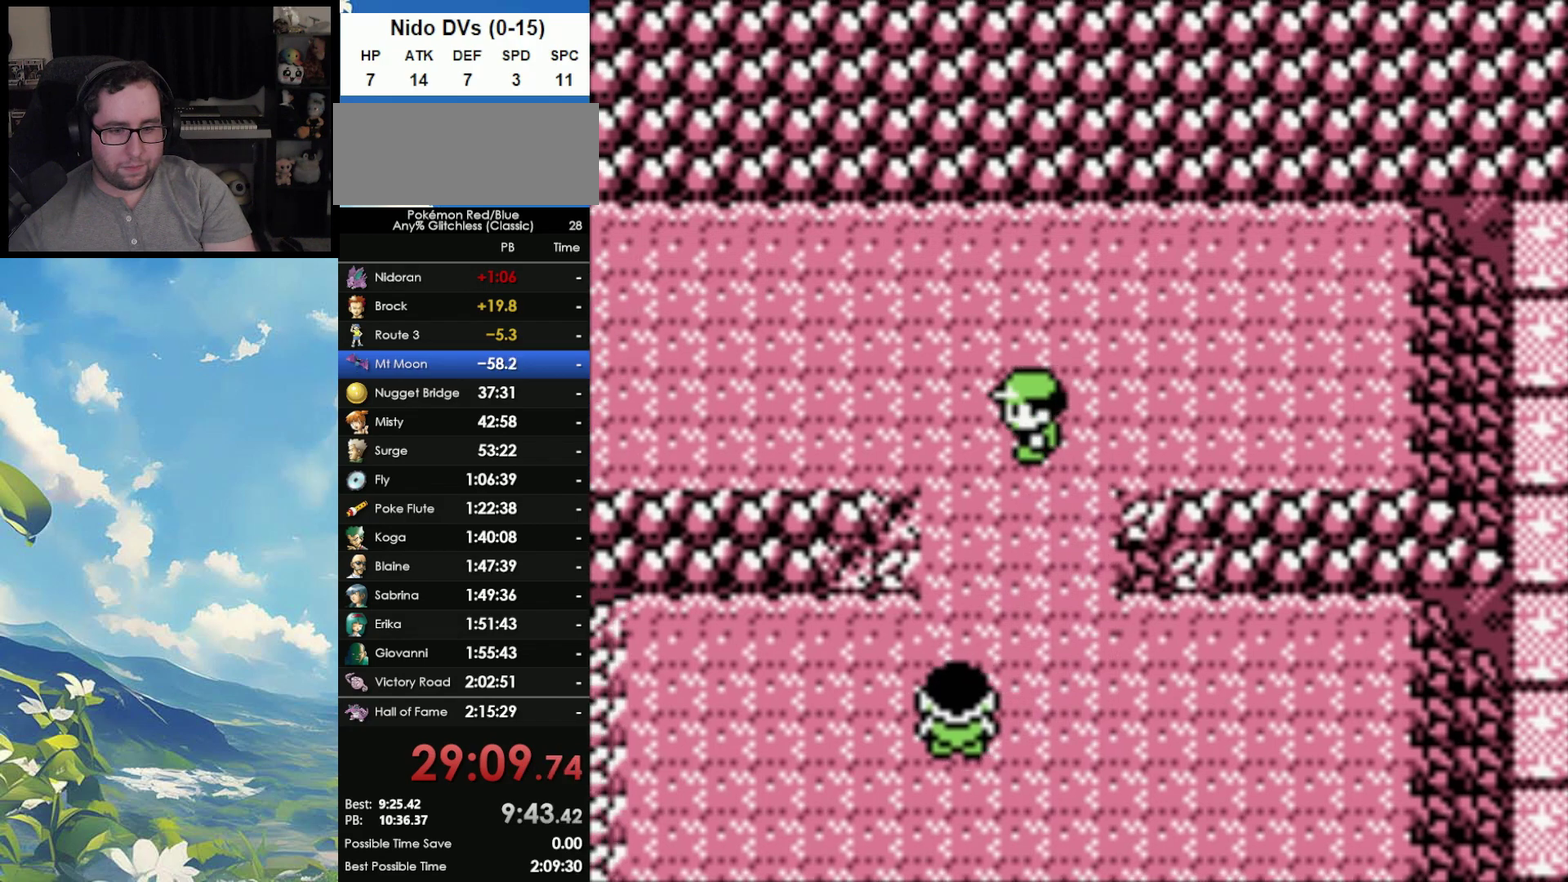
{"buttons": ["DPAD_LEFT"], "events": []}
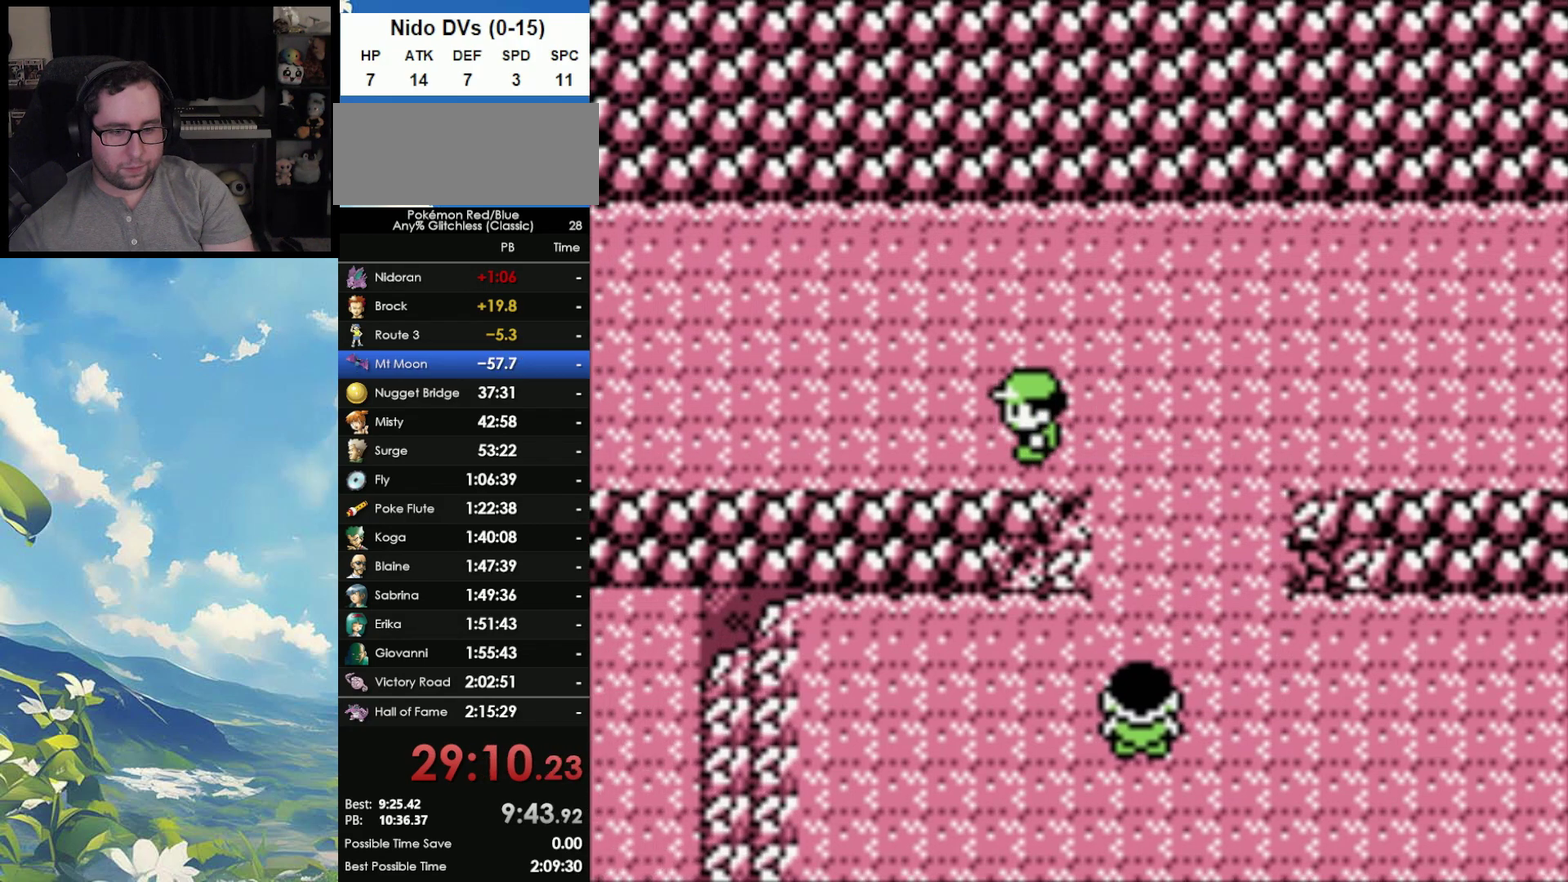
{"buttons": ["DPAD_LEFT"], "events": []}
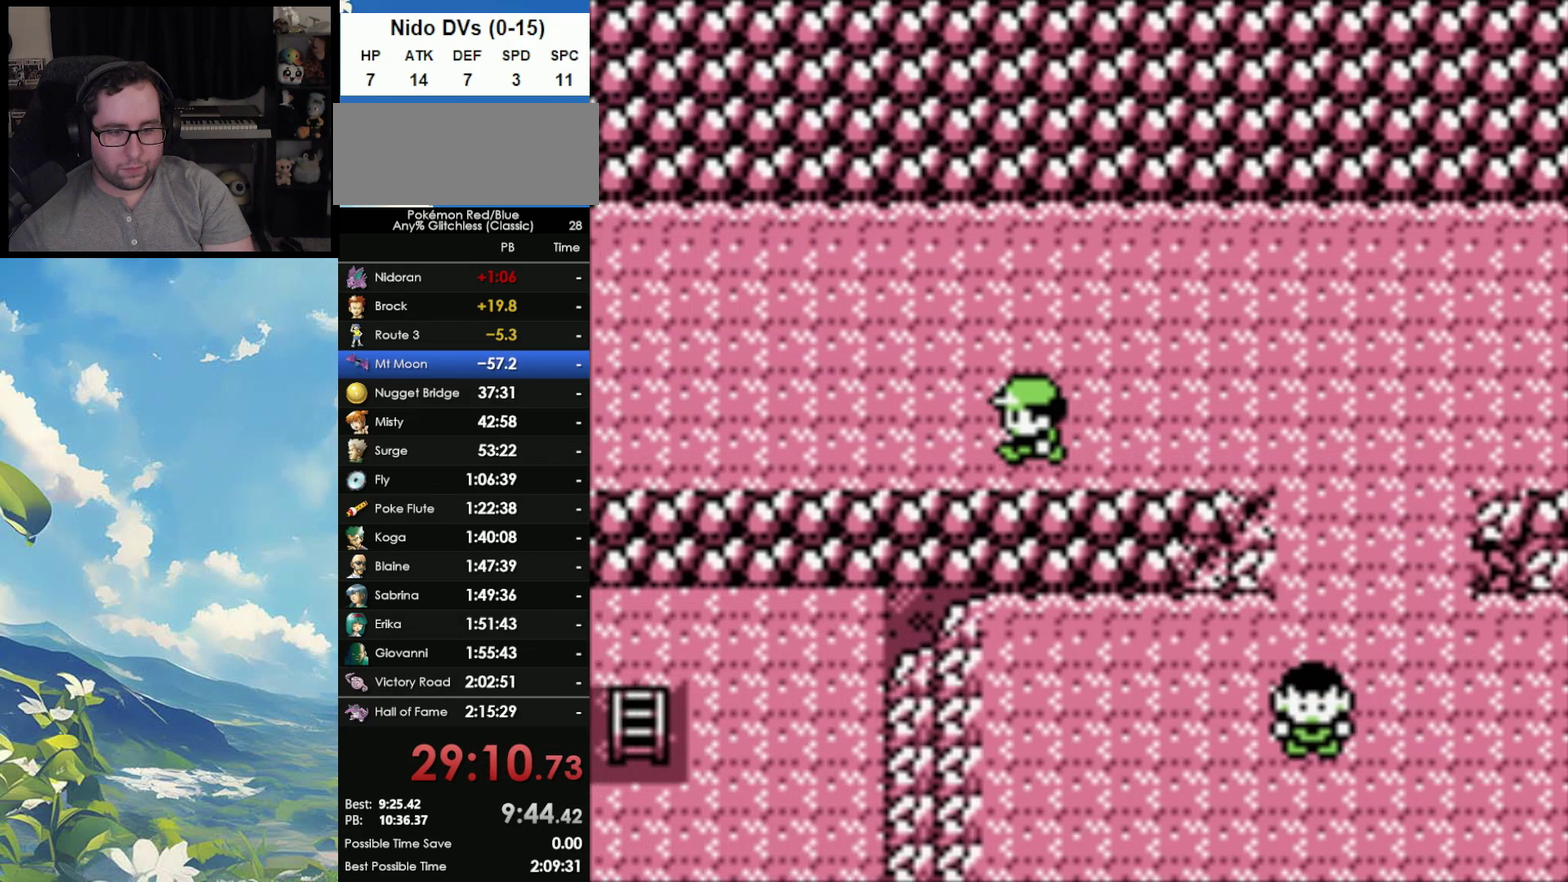
{"buttons": ["DPAD_LEFT"], "events": []}
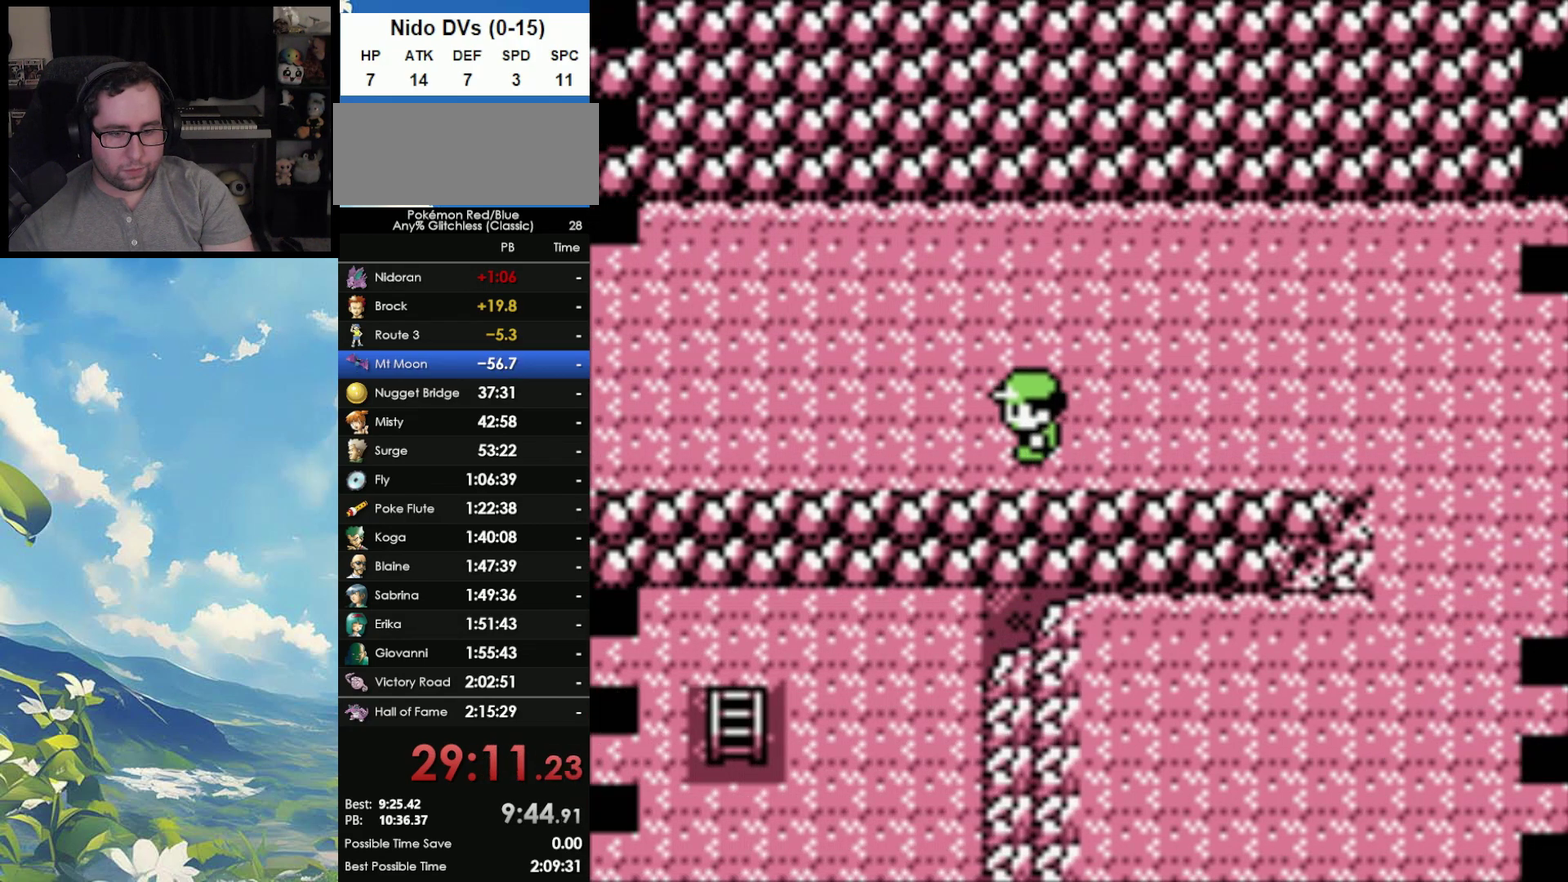
{"buttons": [], "events": [[350, "DPAD_LEFT", "up"]]}
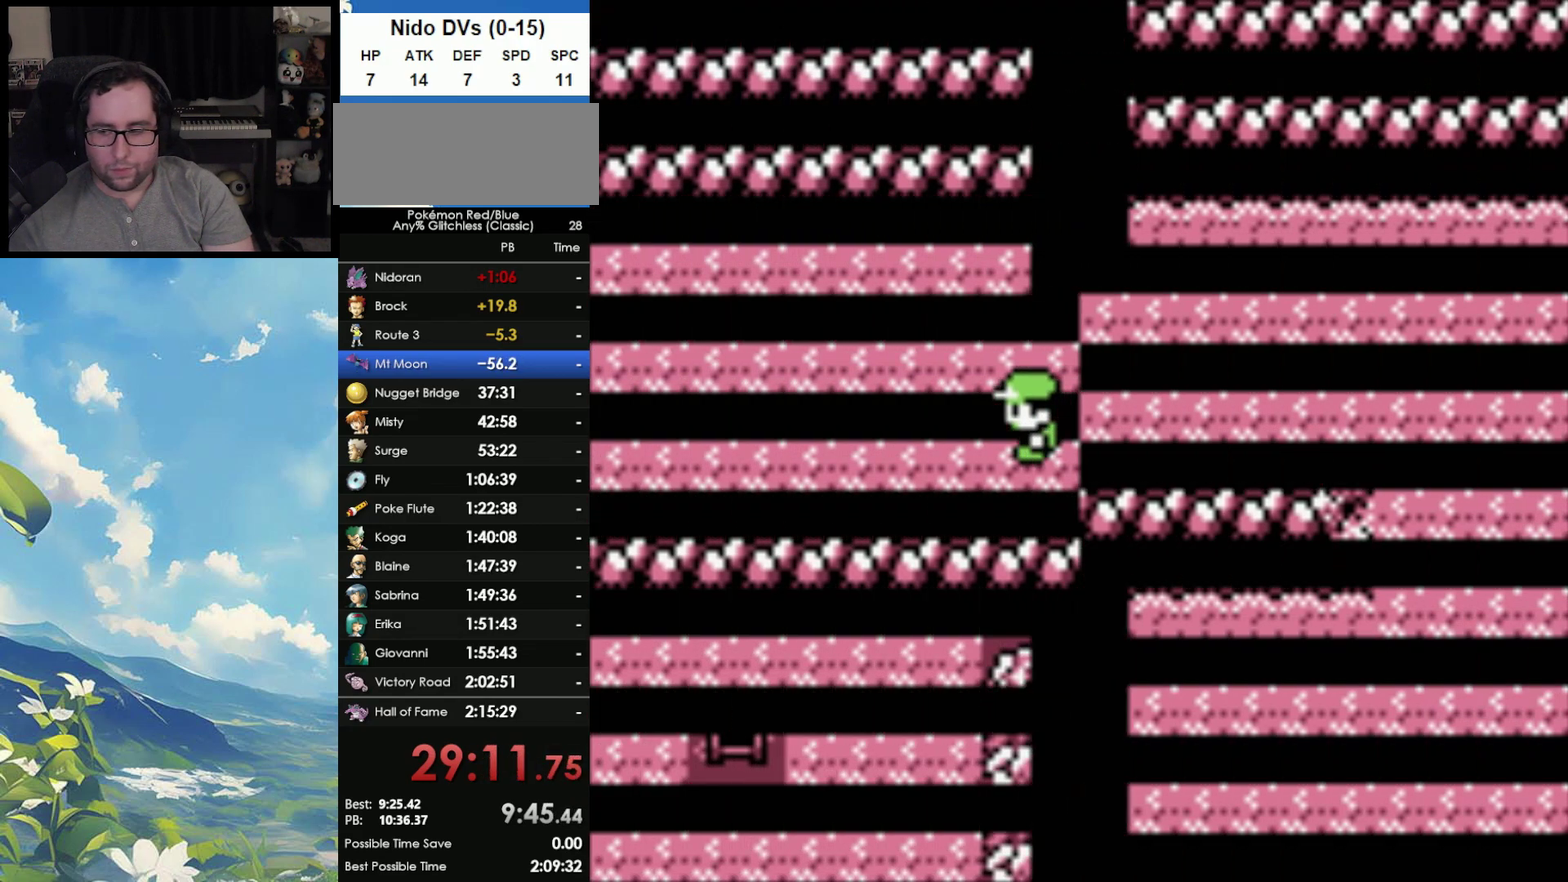
{"buttons": [], "events": []}
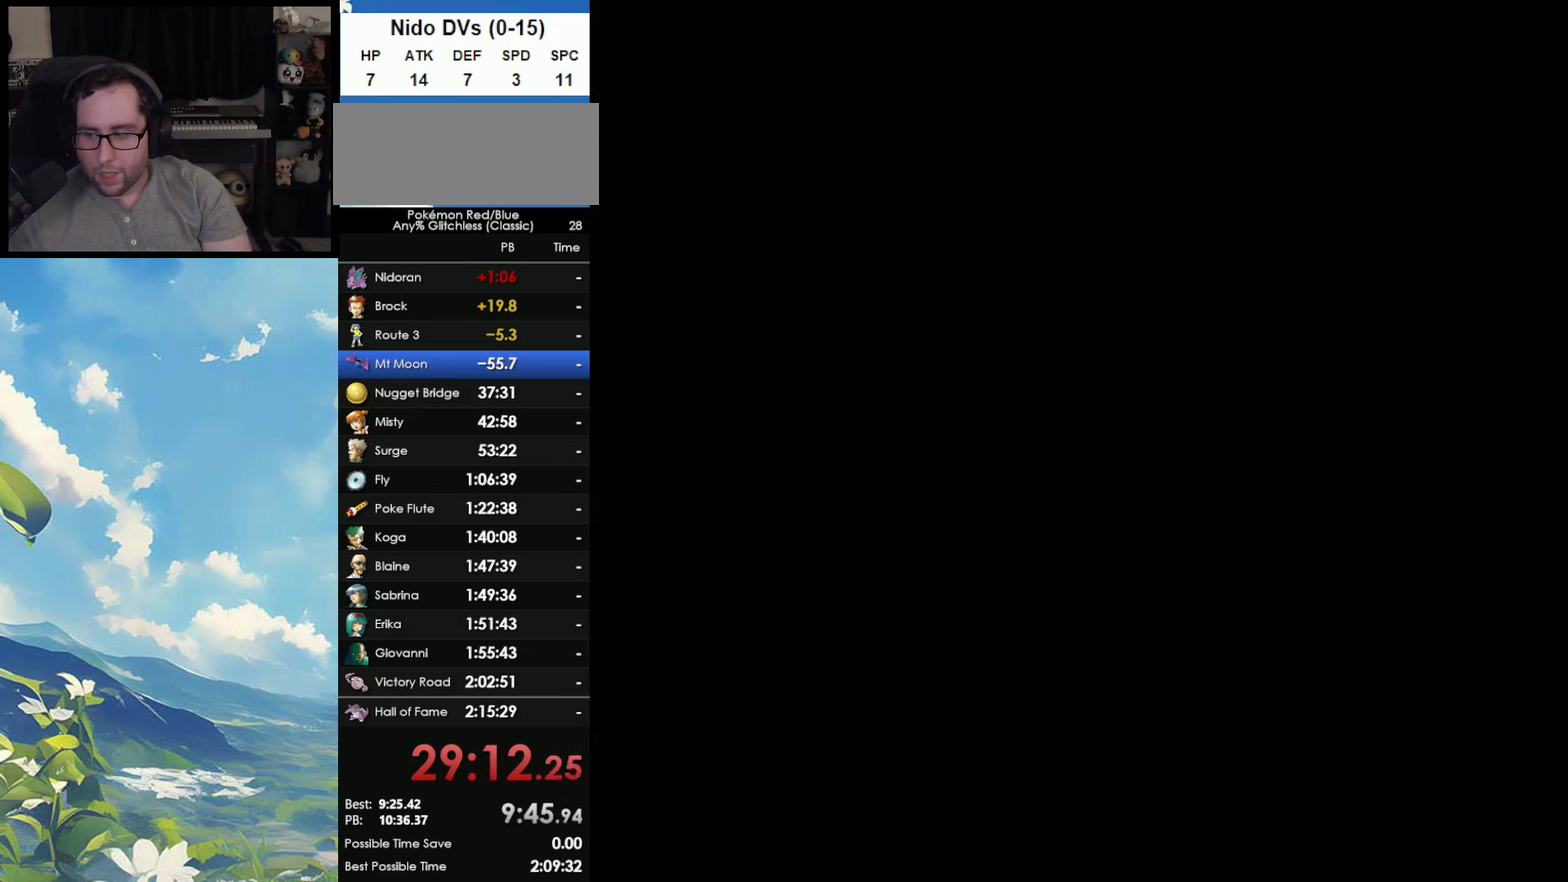
{"buttons": [], "events": []}
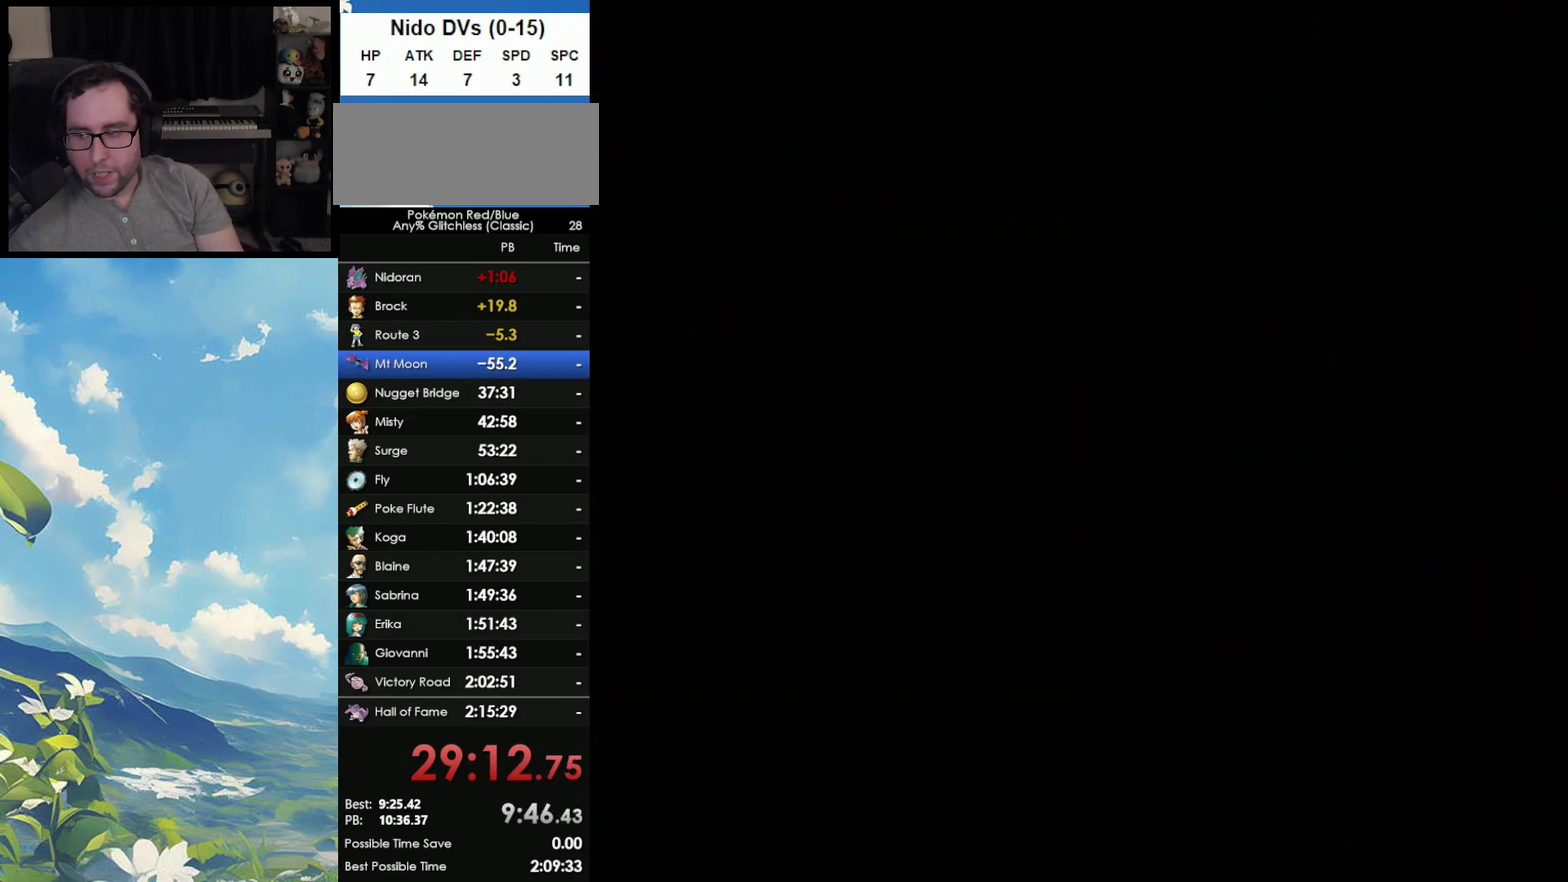
{"buttons": [], "events": []}
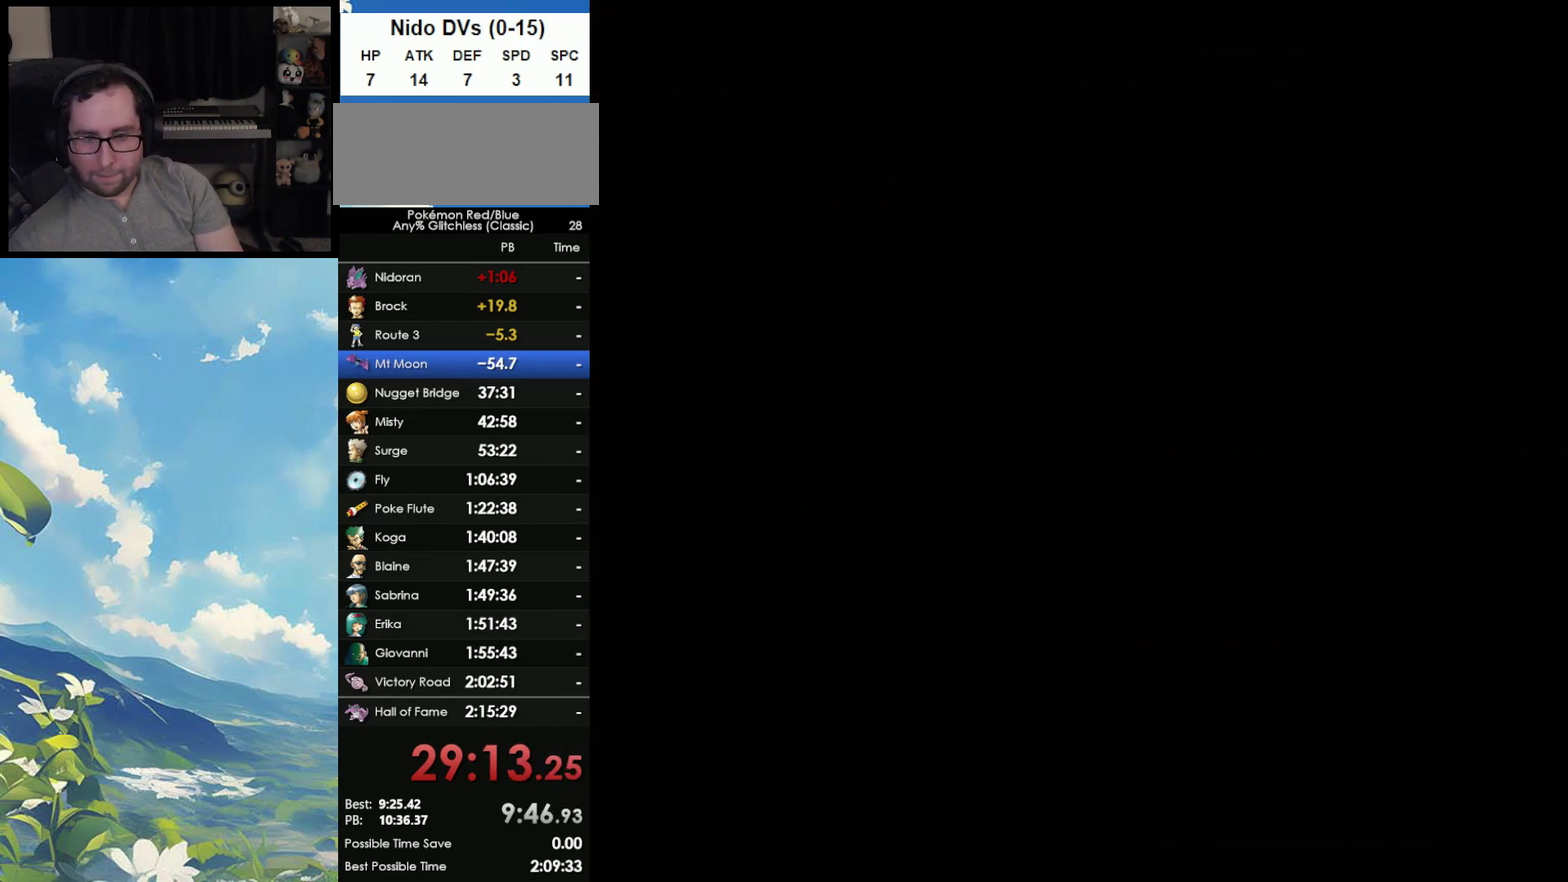
{"buttons": [], "events": []}
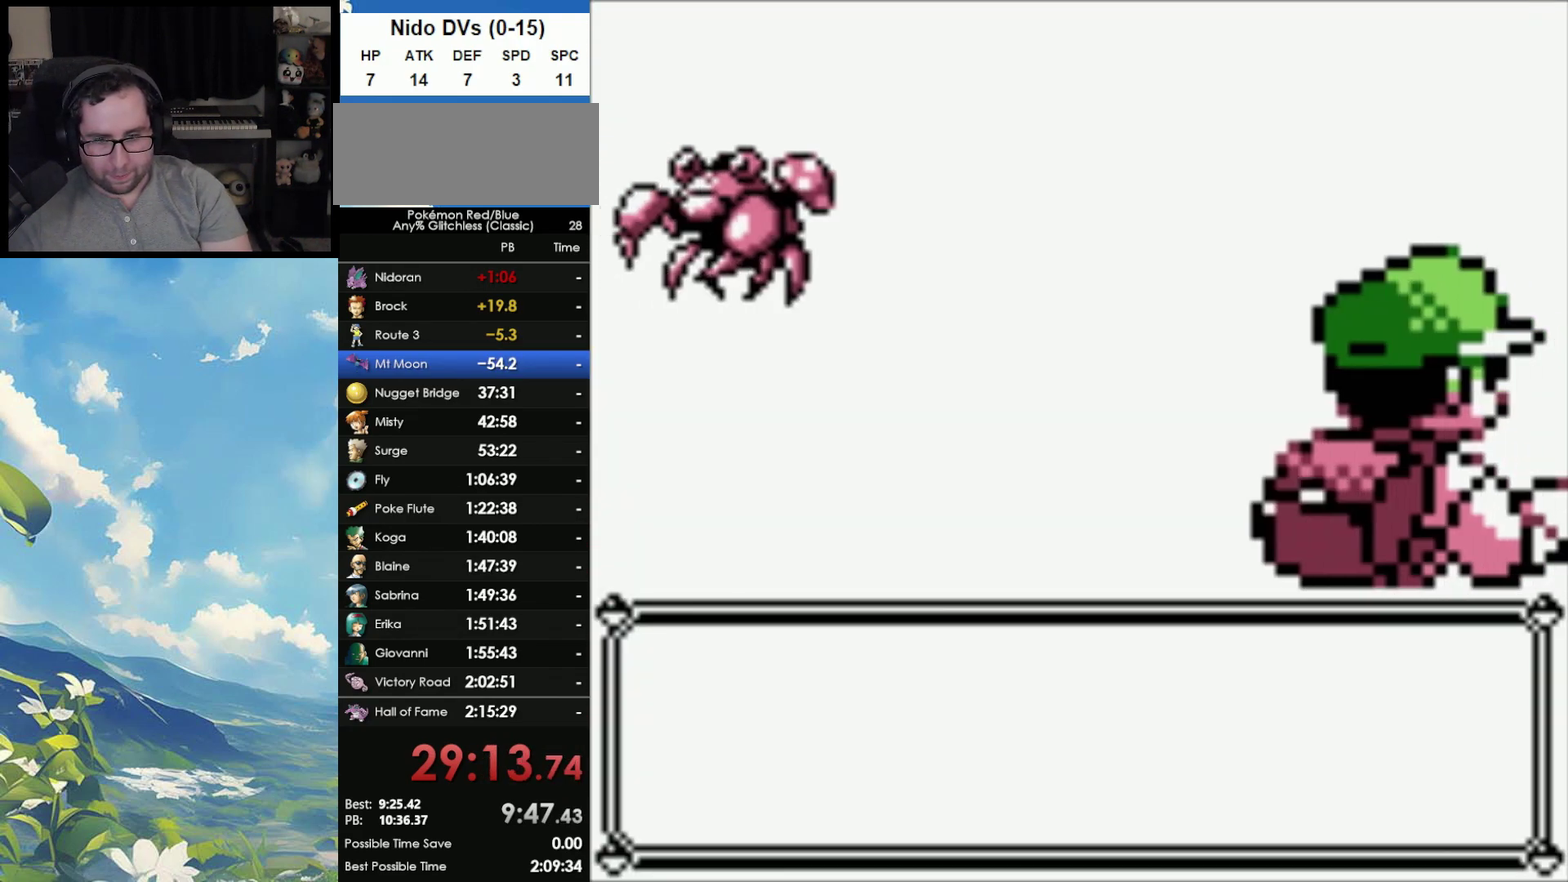
{"buttons": [], "events": []}
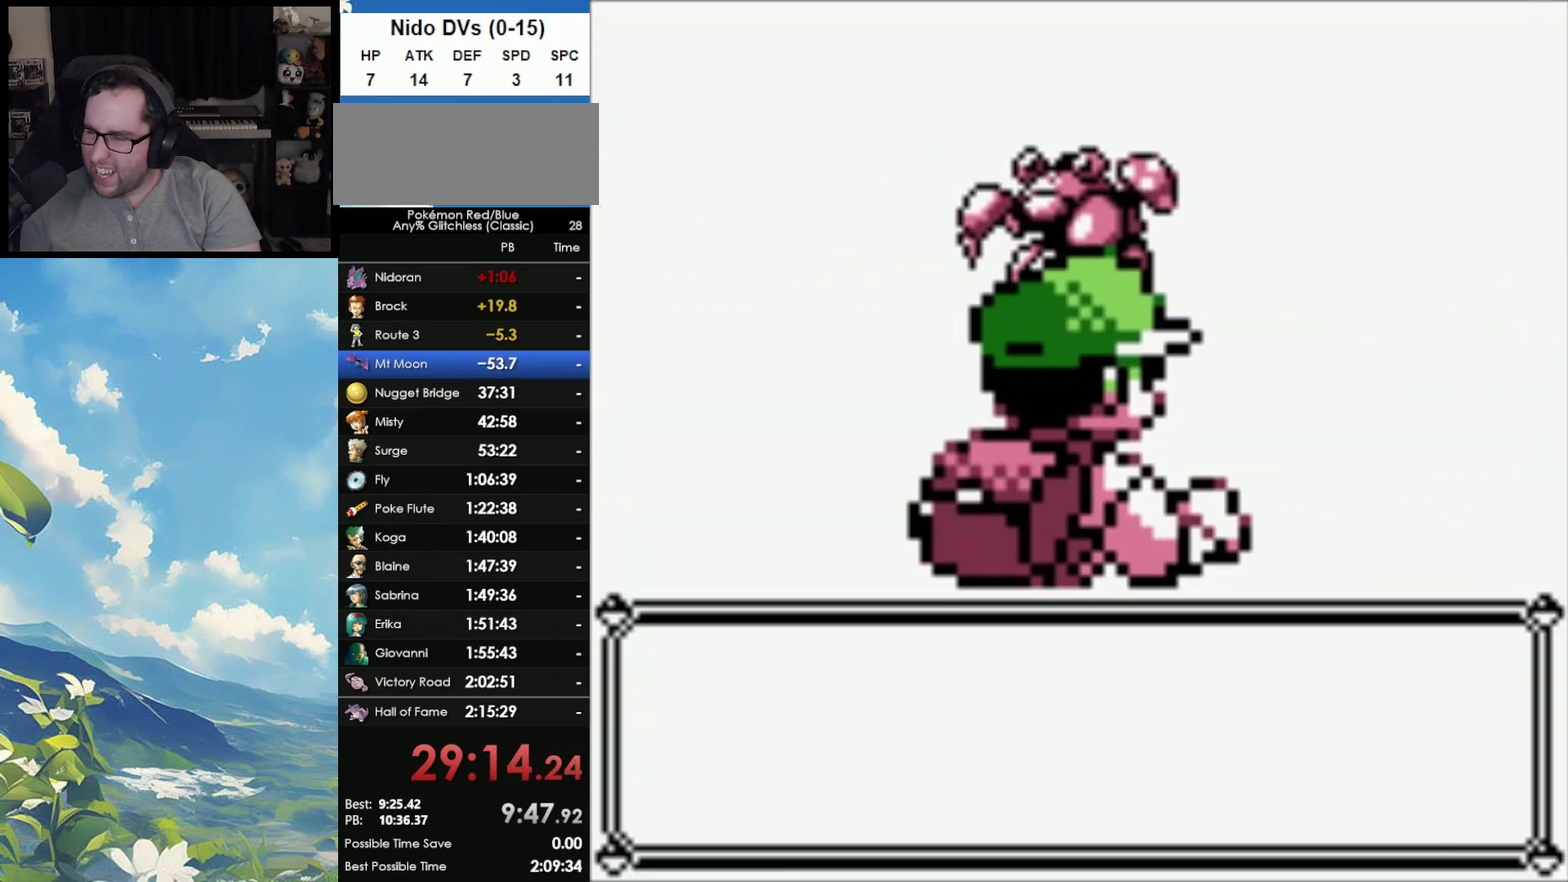
{"buttons": [], "events": []}
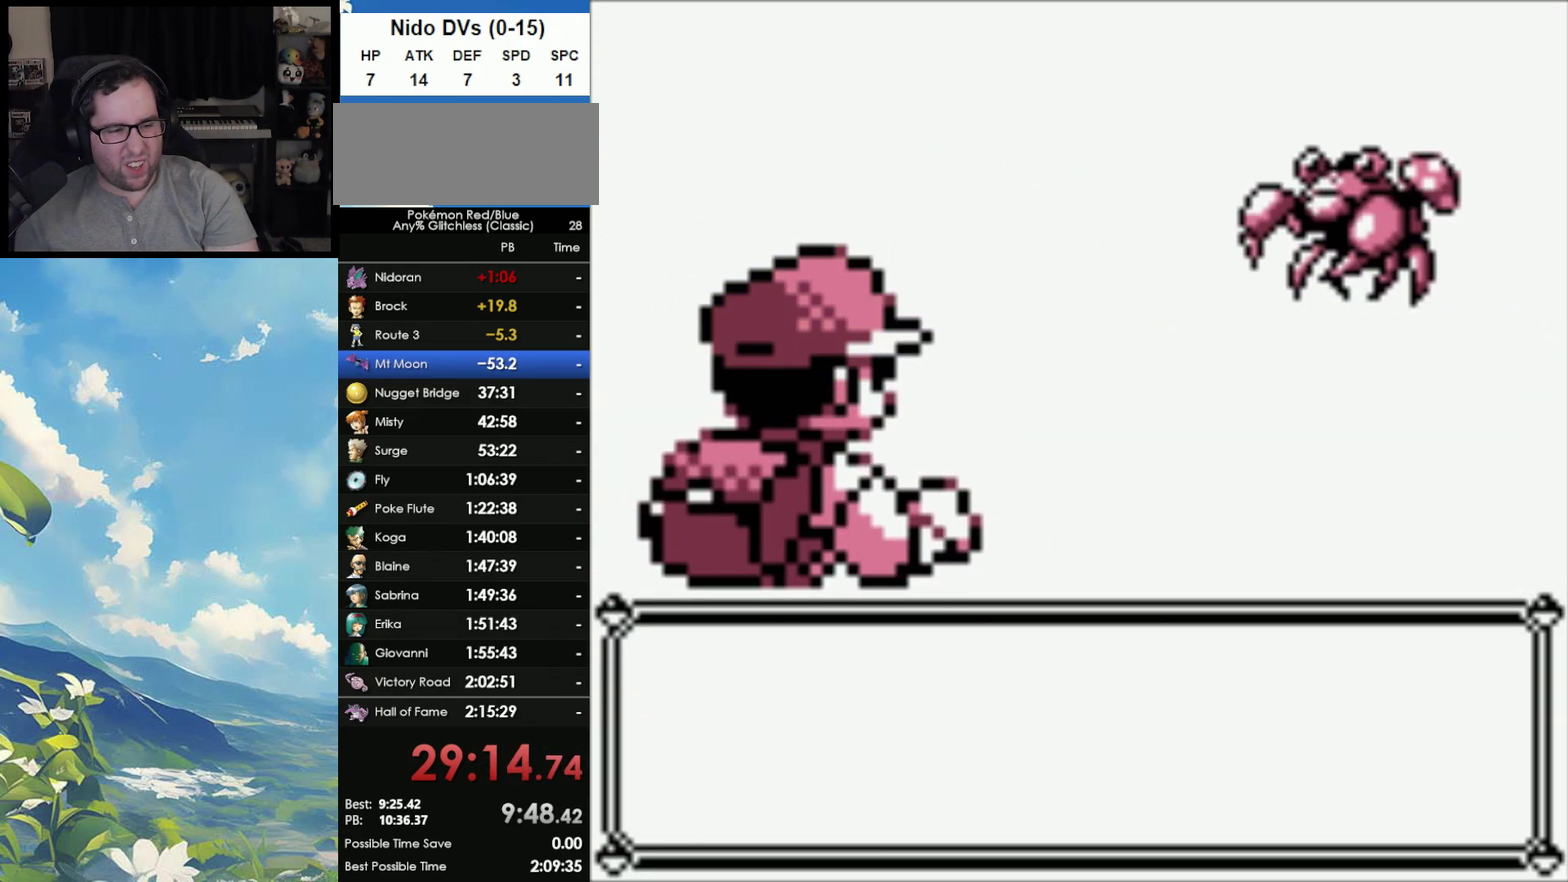
{"buttons": ["A"], "events": [[83, "A", "down"], [167, "A", "up"], [250, "A", "down"], [350, "A", "up"], [417, "A", "down"]]}
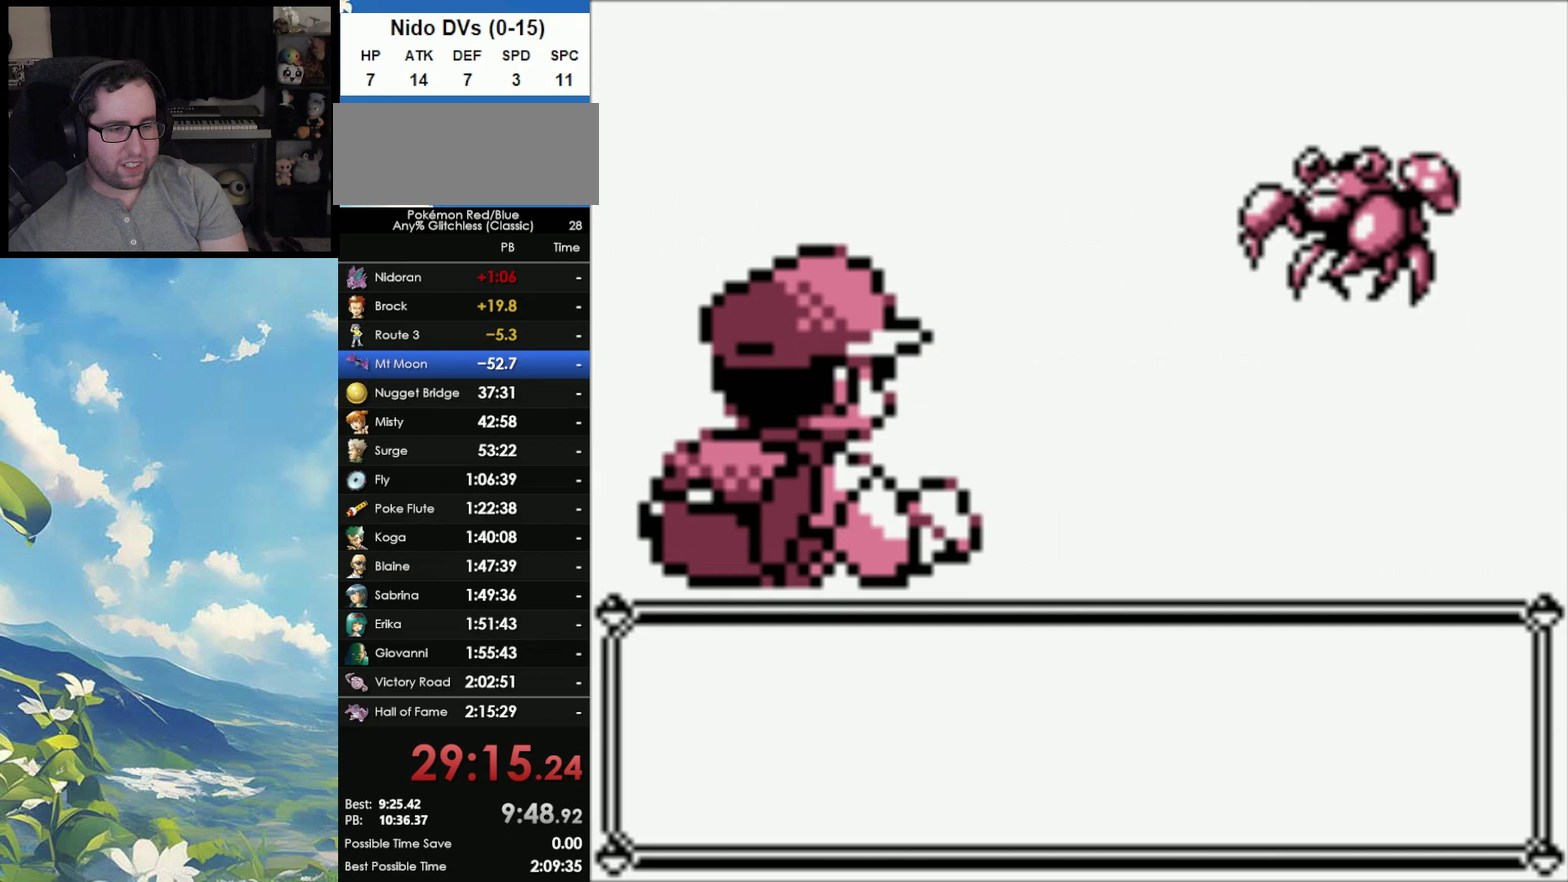
{"buttons": [], "events": [[217, "A", "up"], [267, "A", "down"], [333, "A", "up"], [433, "A", "down"], [483, "A", "up"]]}
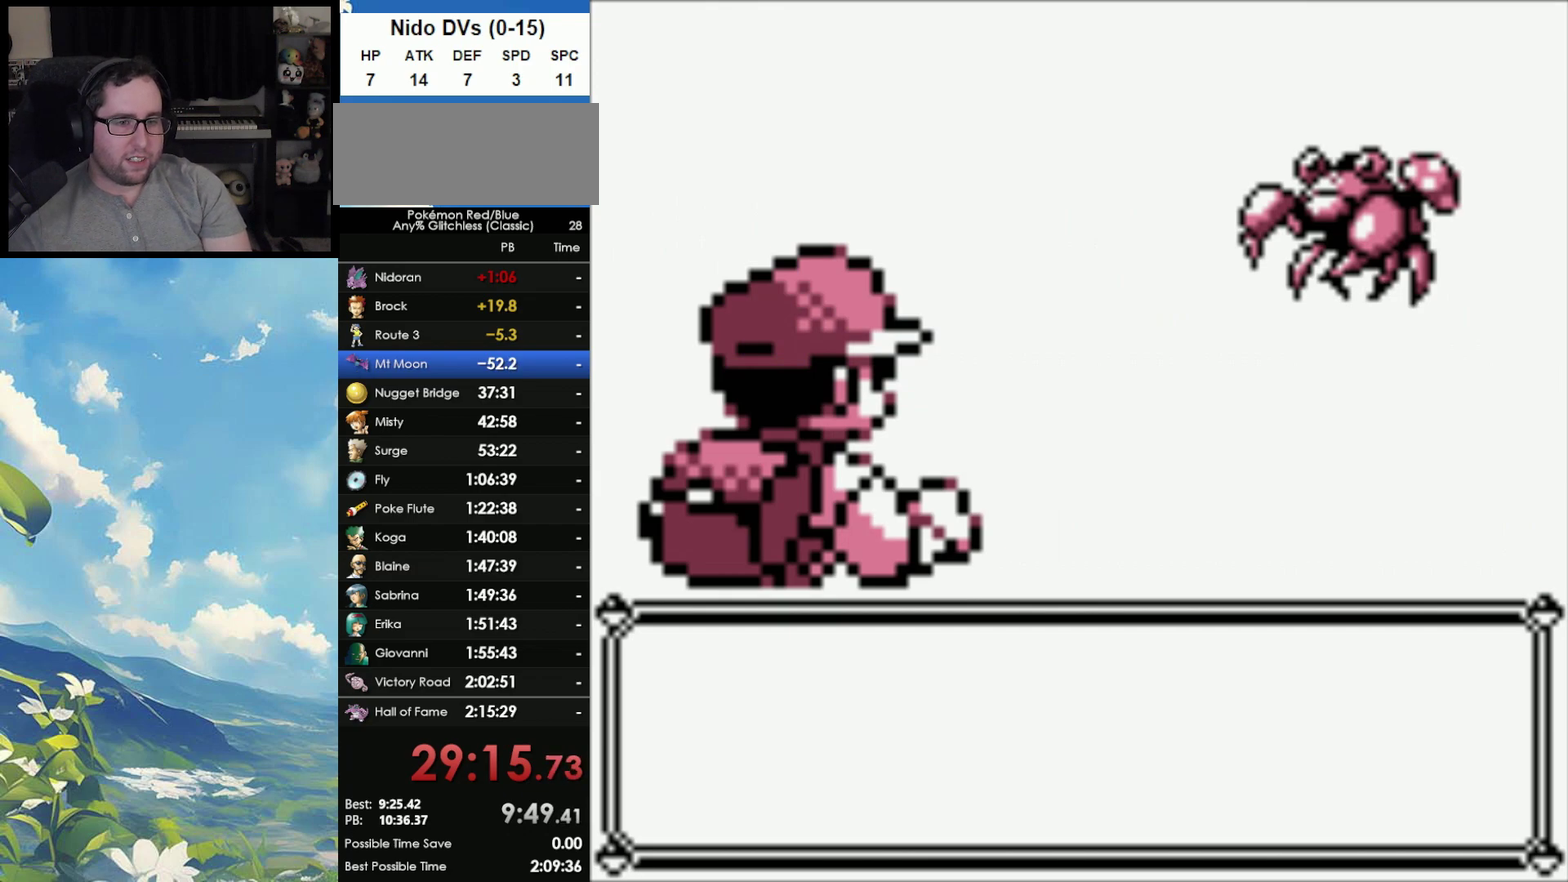
{"buttons": [], "events": [[100, "A", "down"], [167, "A", "up"], [250, "A", "down"], [317, "A", "up"], [400, "A", "down"], [483, "A", "up"]]}
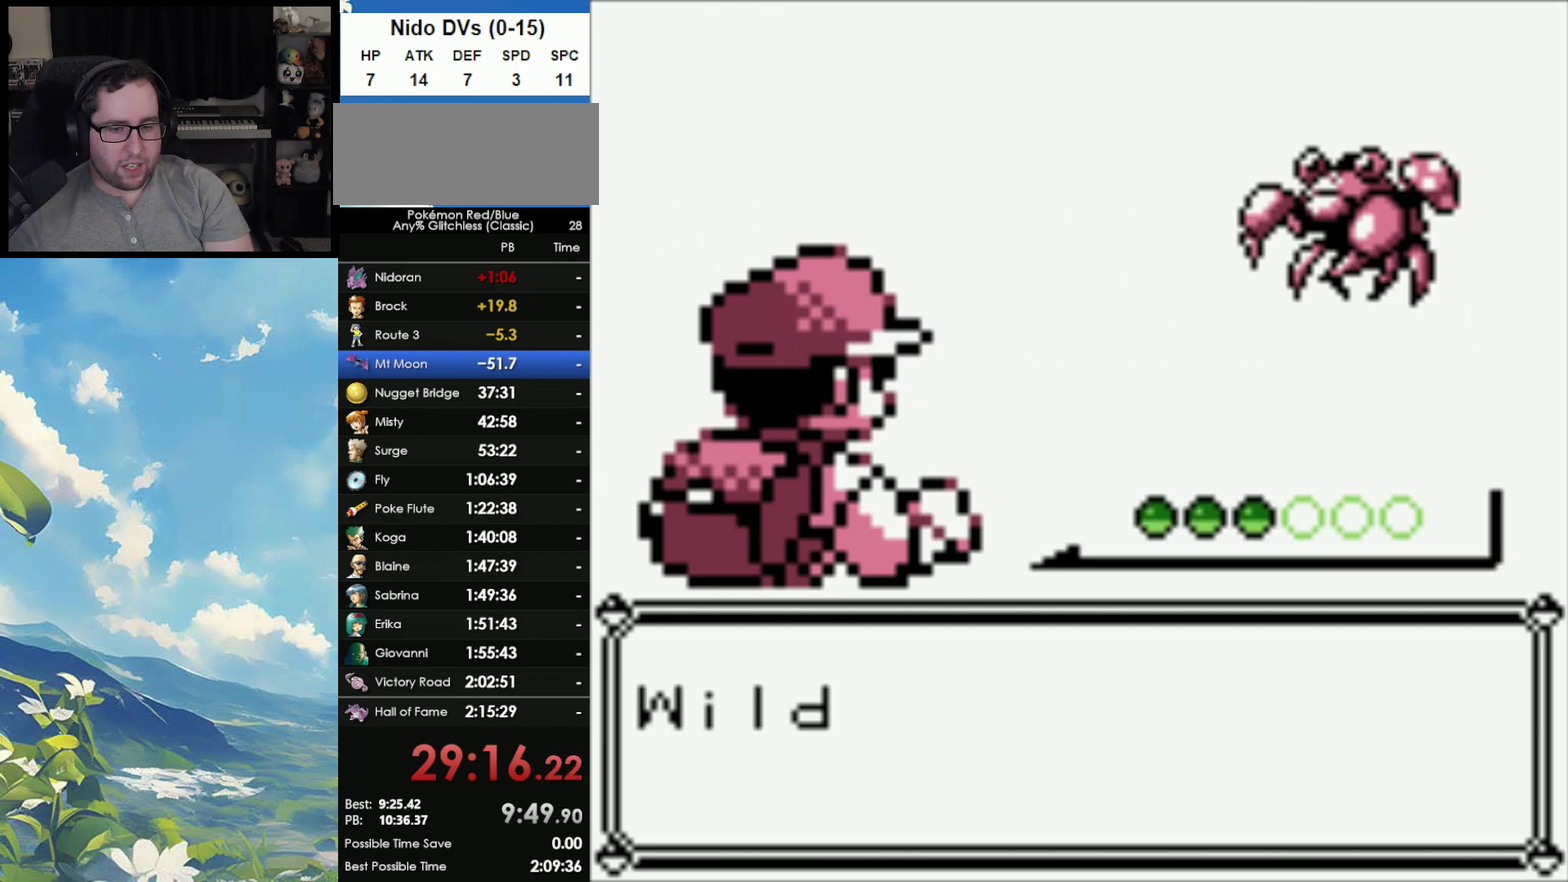
{"buttons": ["A"], "events": [[33, "A", "down"], [117, "A", "up"], [183, "A", "down"], [267, "A", "up"], [333, "A", "down"], [400, "A", "up"], [467, "A", "down"]]}
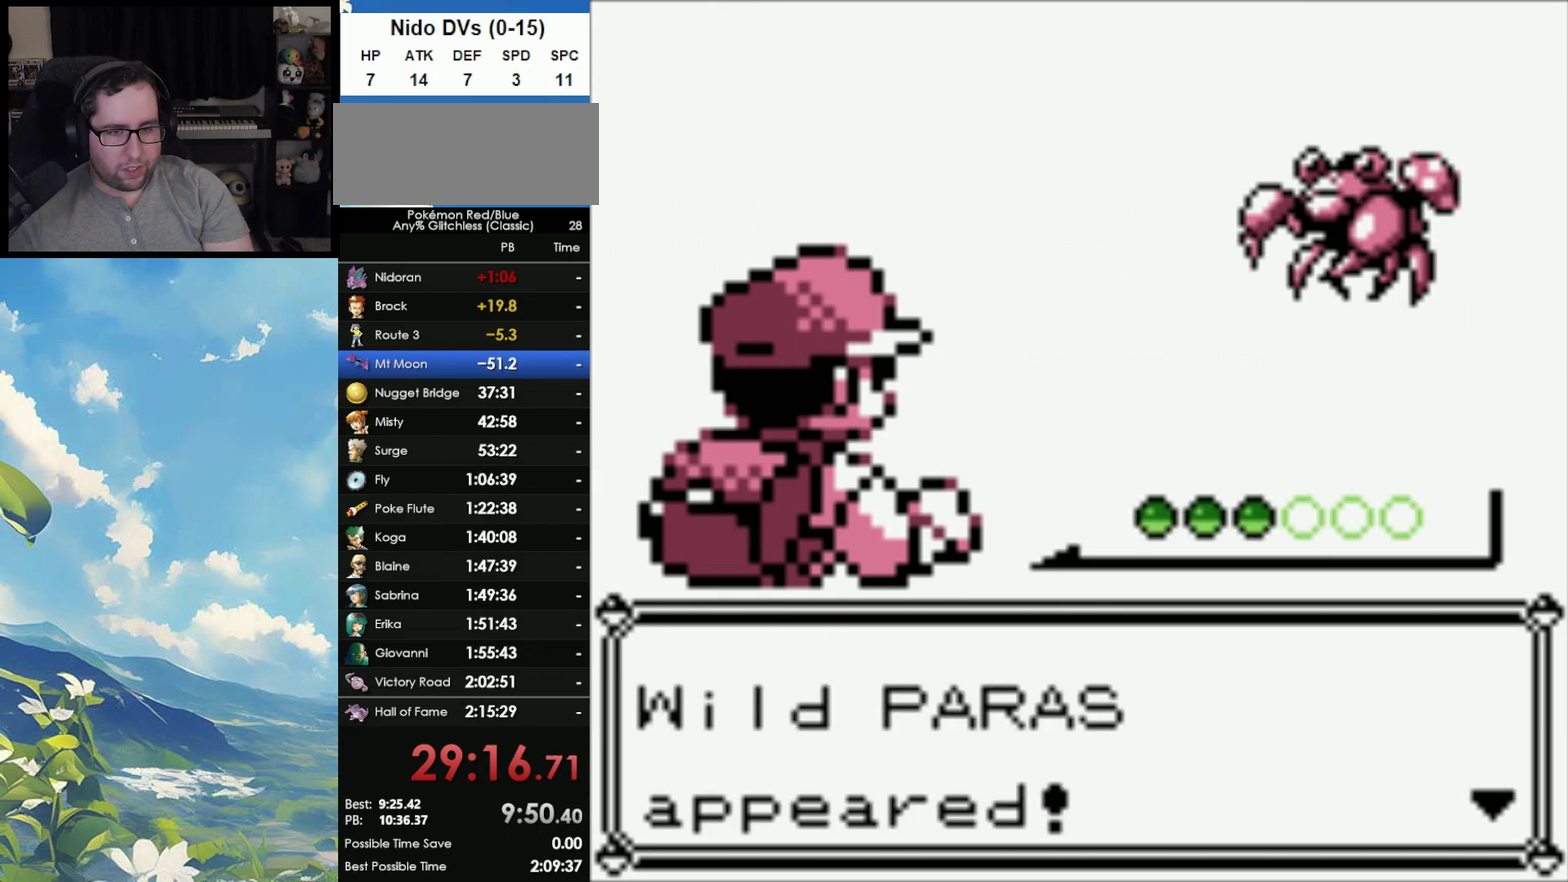
{"buttons": [], "events": [[67, "A", "up"], [133, "A", "down"], [233, "A", "up"]]}
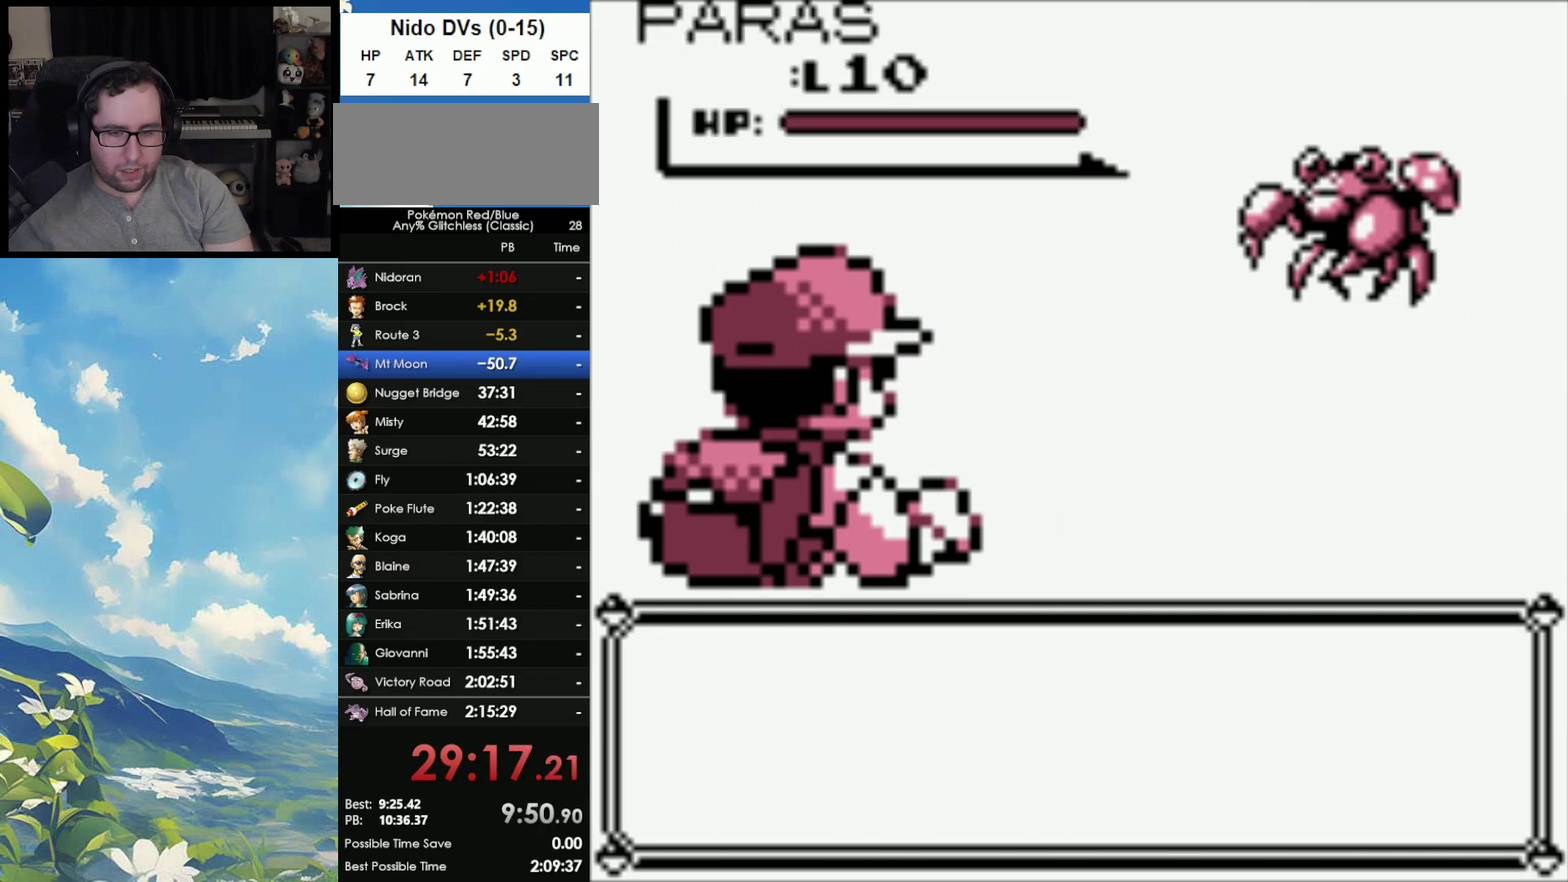
{"buttons": [], "events": []}
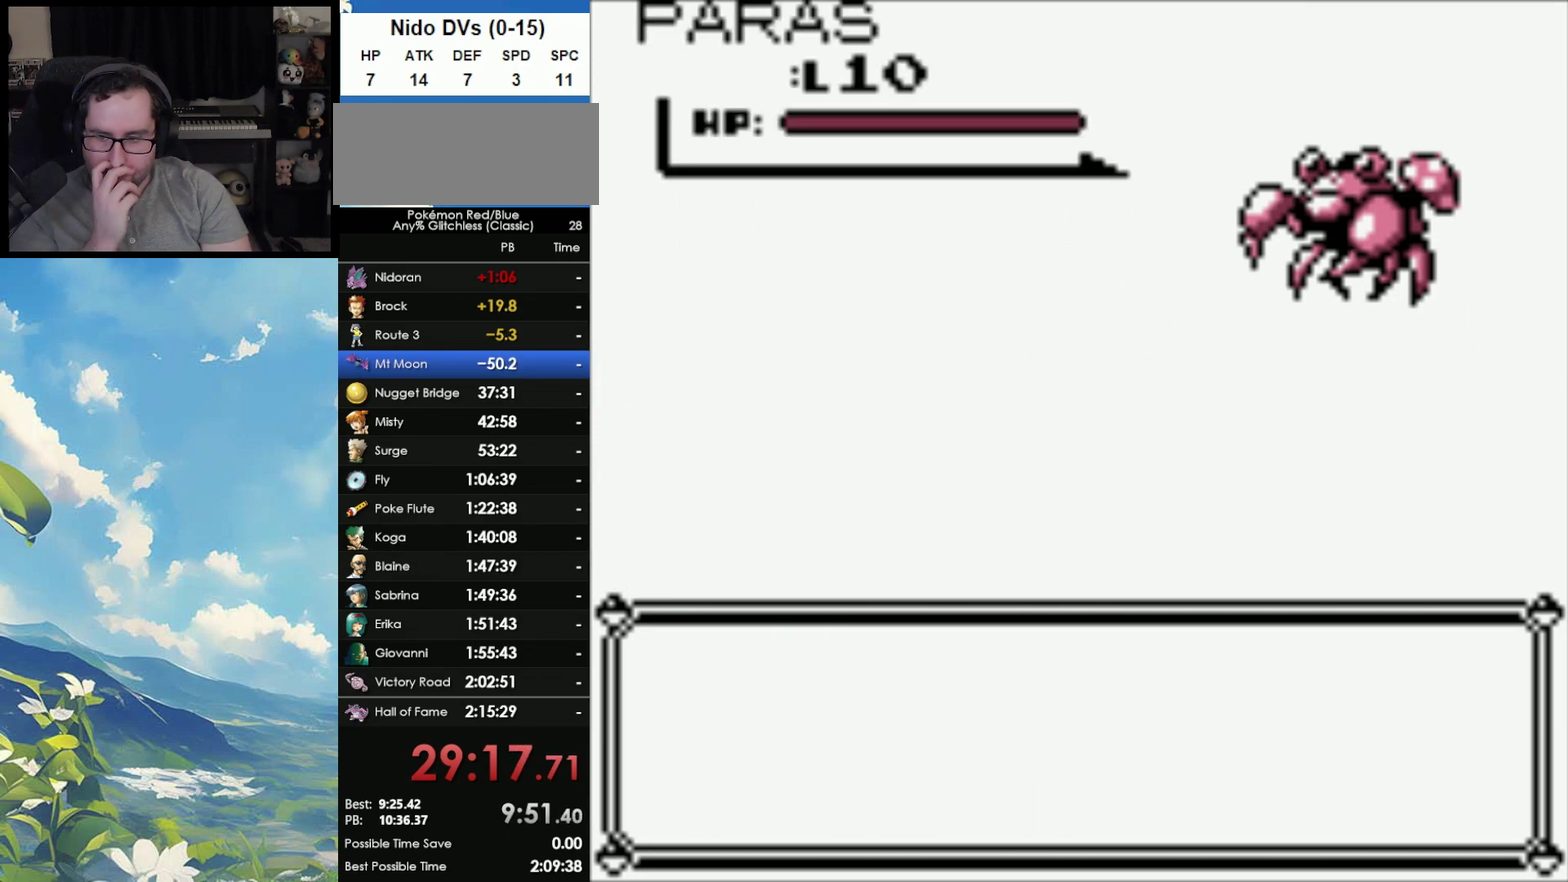
{"buttons": [], "events": []}
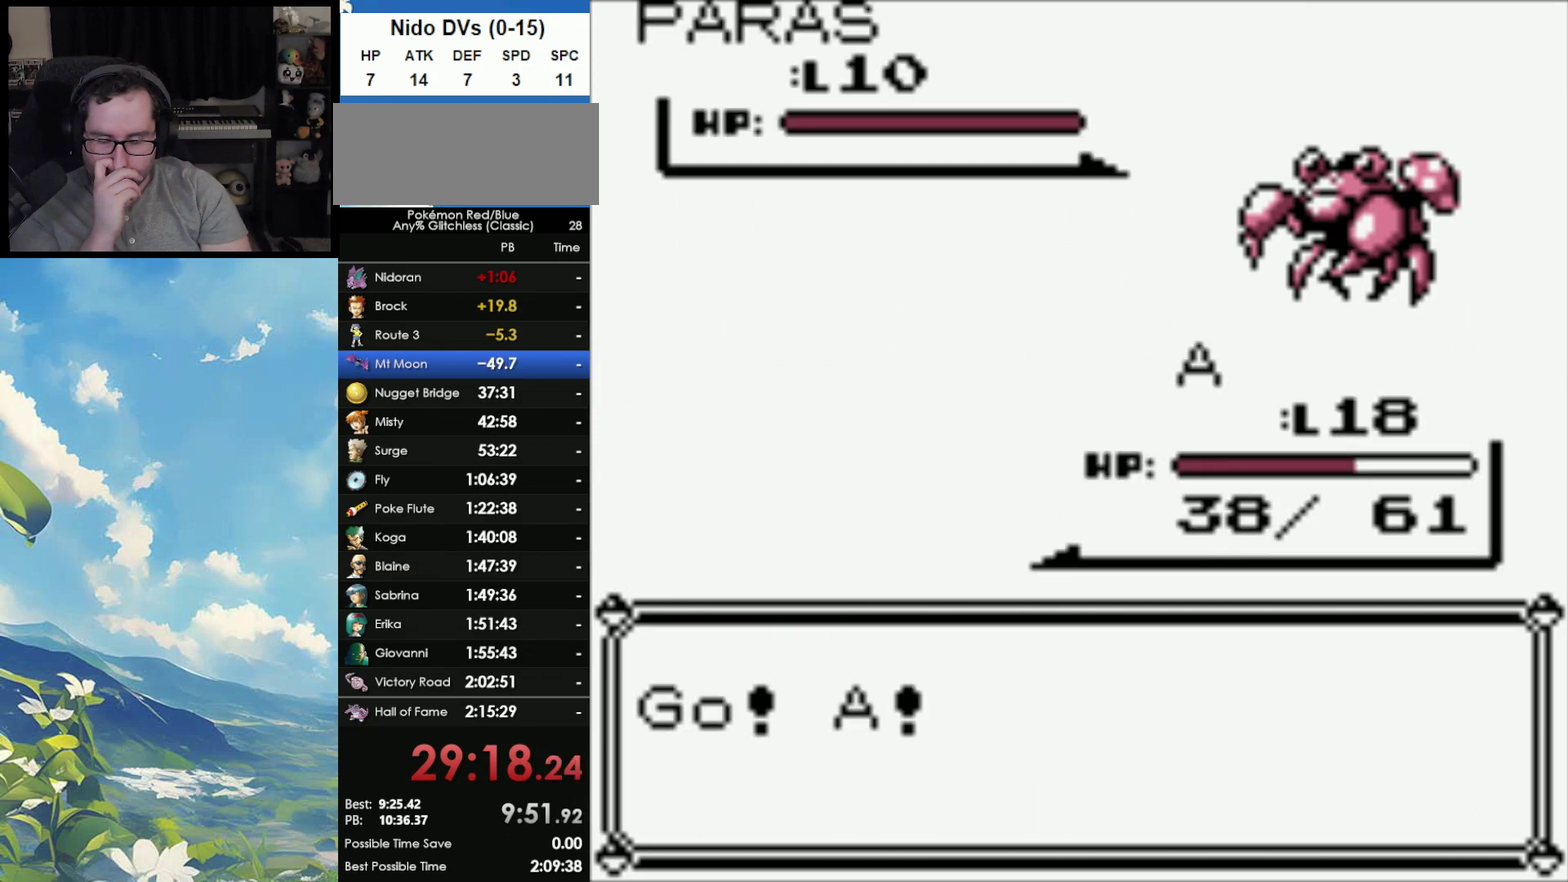
{"buttons": [], "events": []}
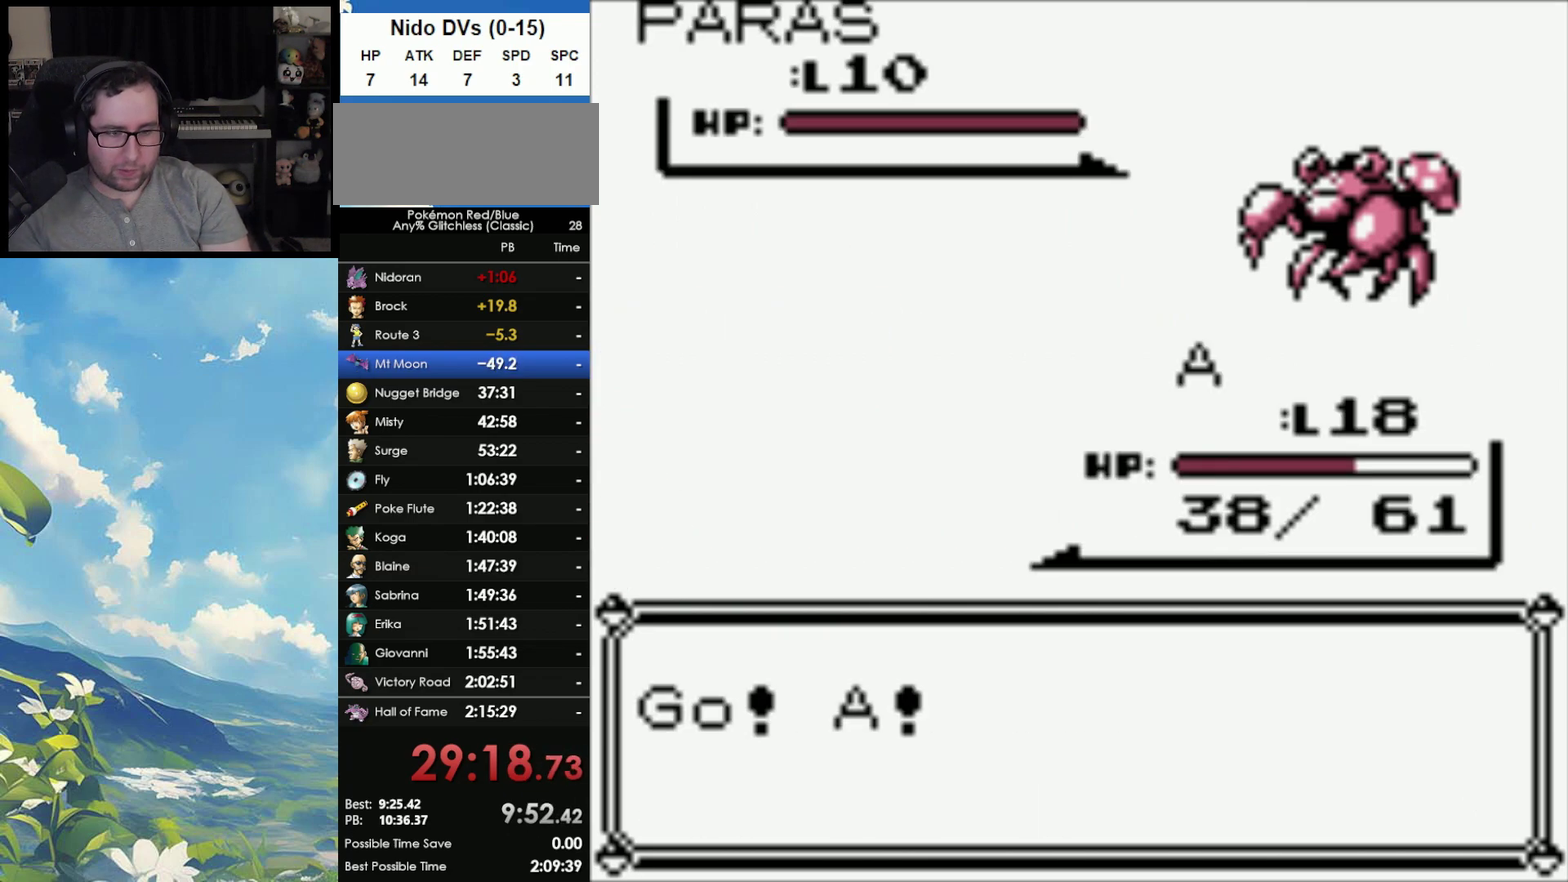
{"buttons": [], "events": []}
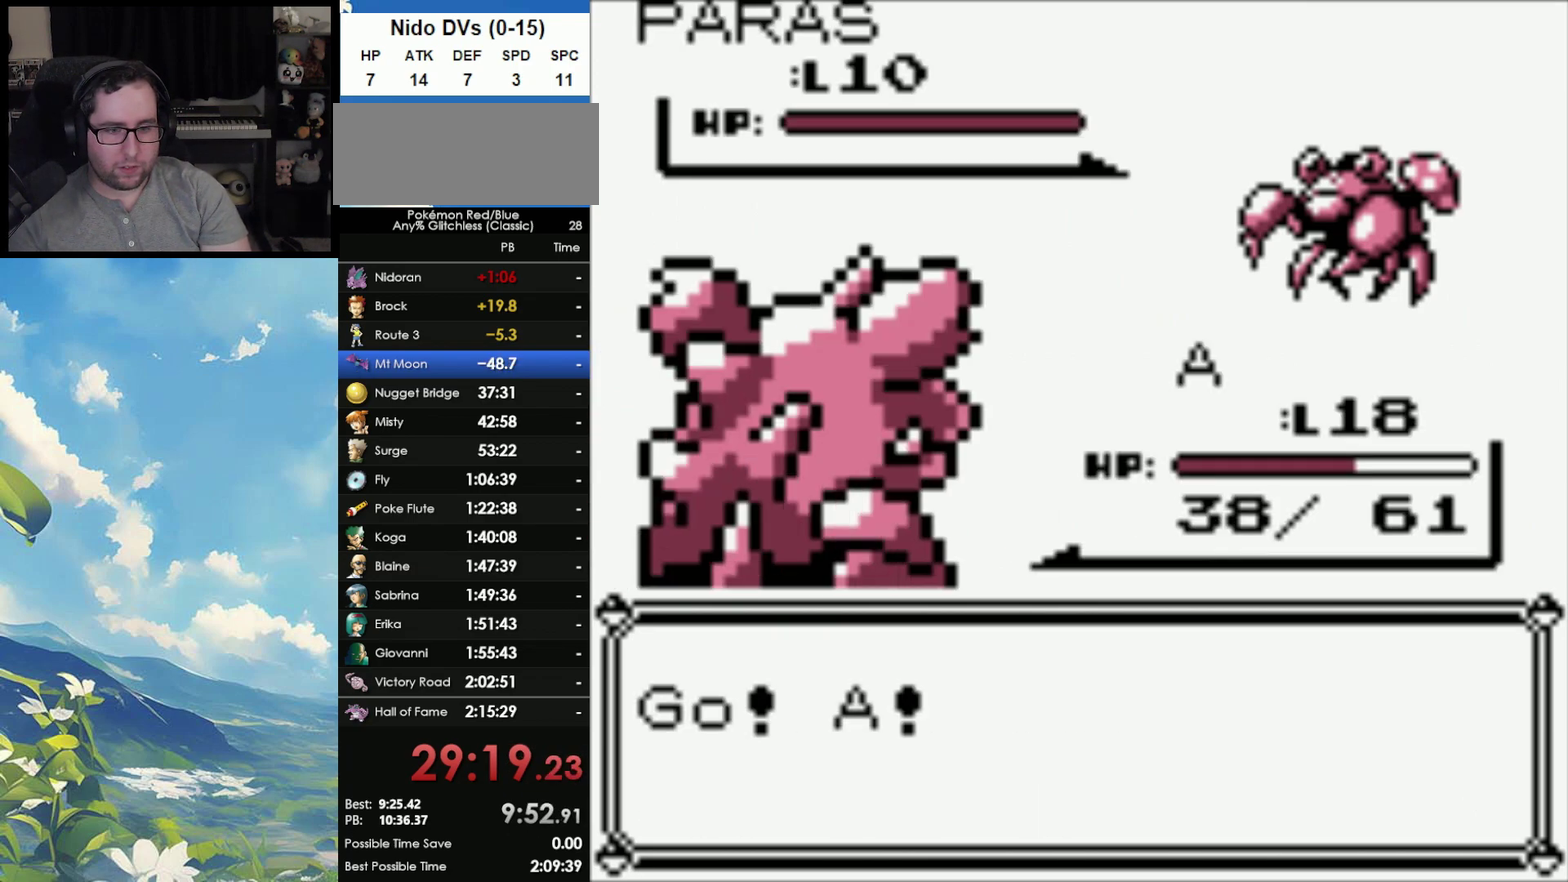
{"buttons": [], "events": []}
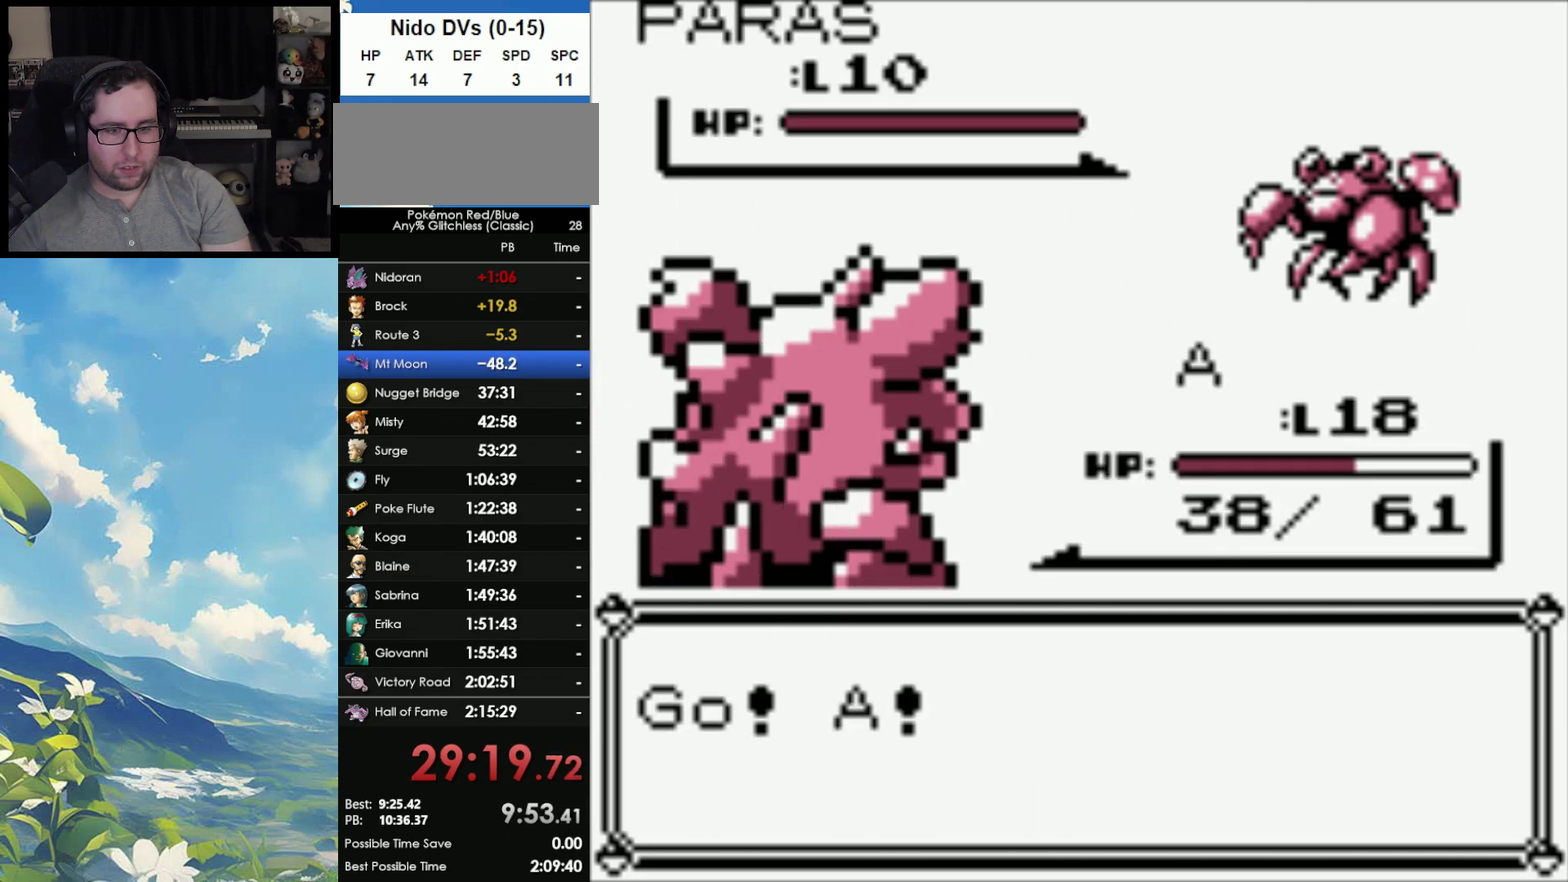
{"buttons": [], "events": []}
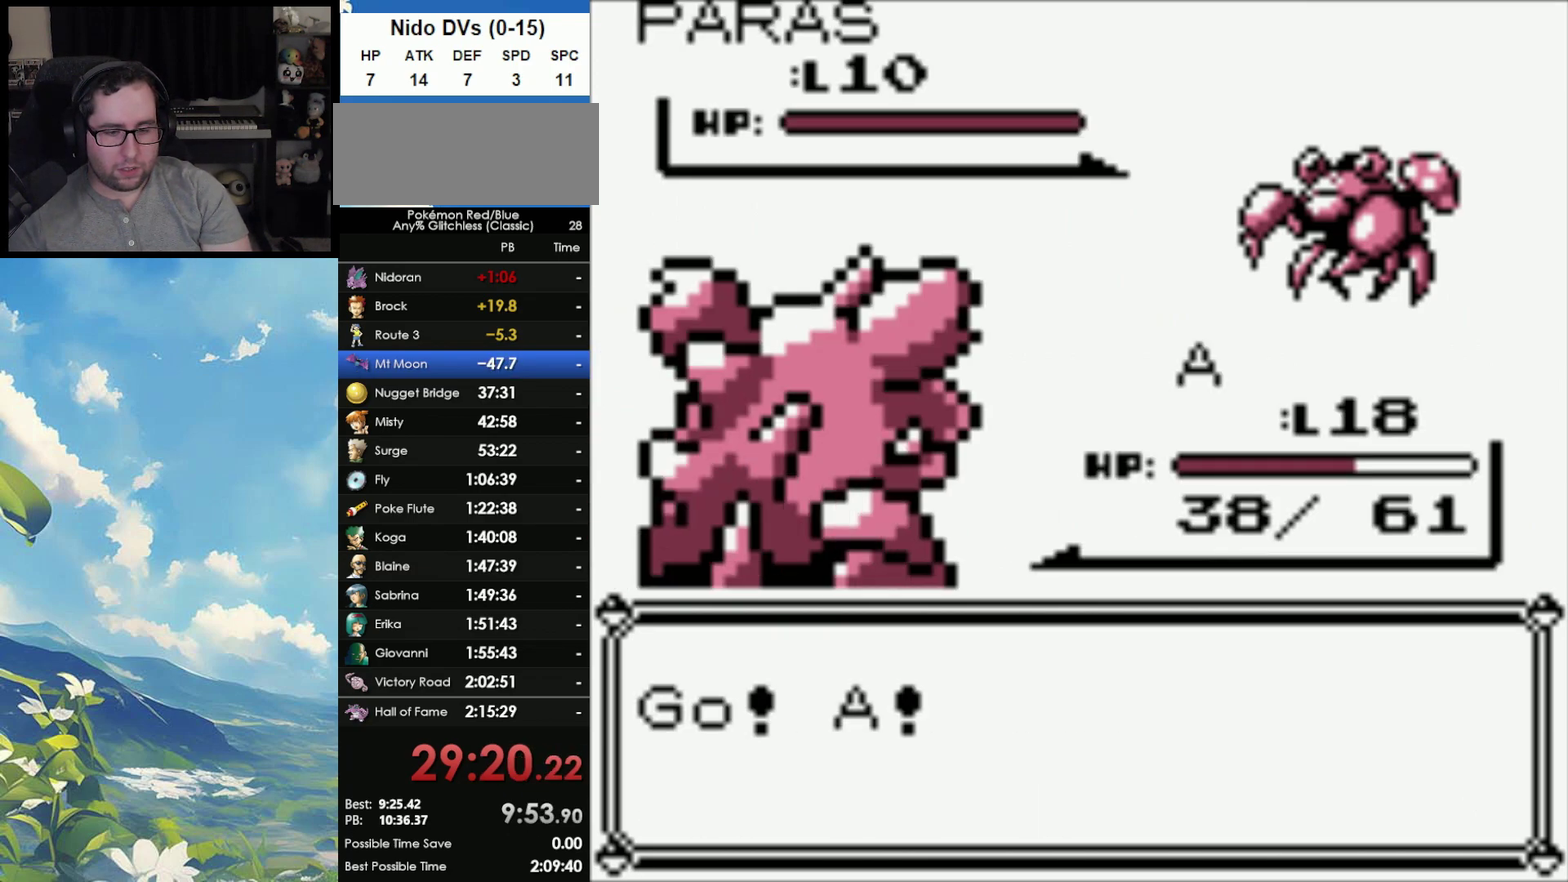
{"buttons": [], "events": [[350, "A", "down"], [500, "A", "up"]]}
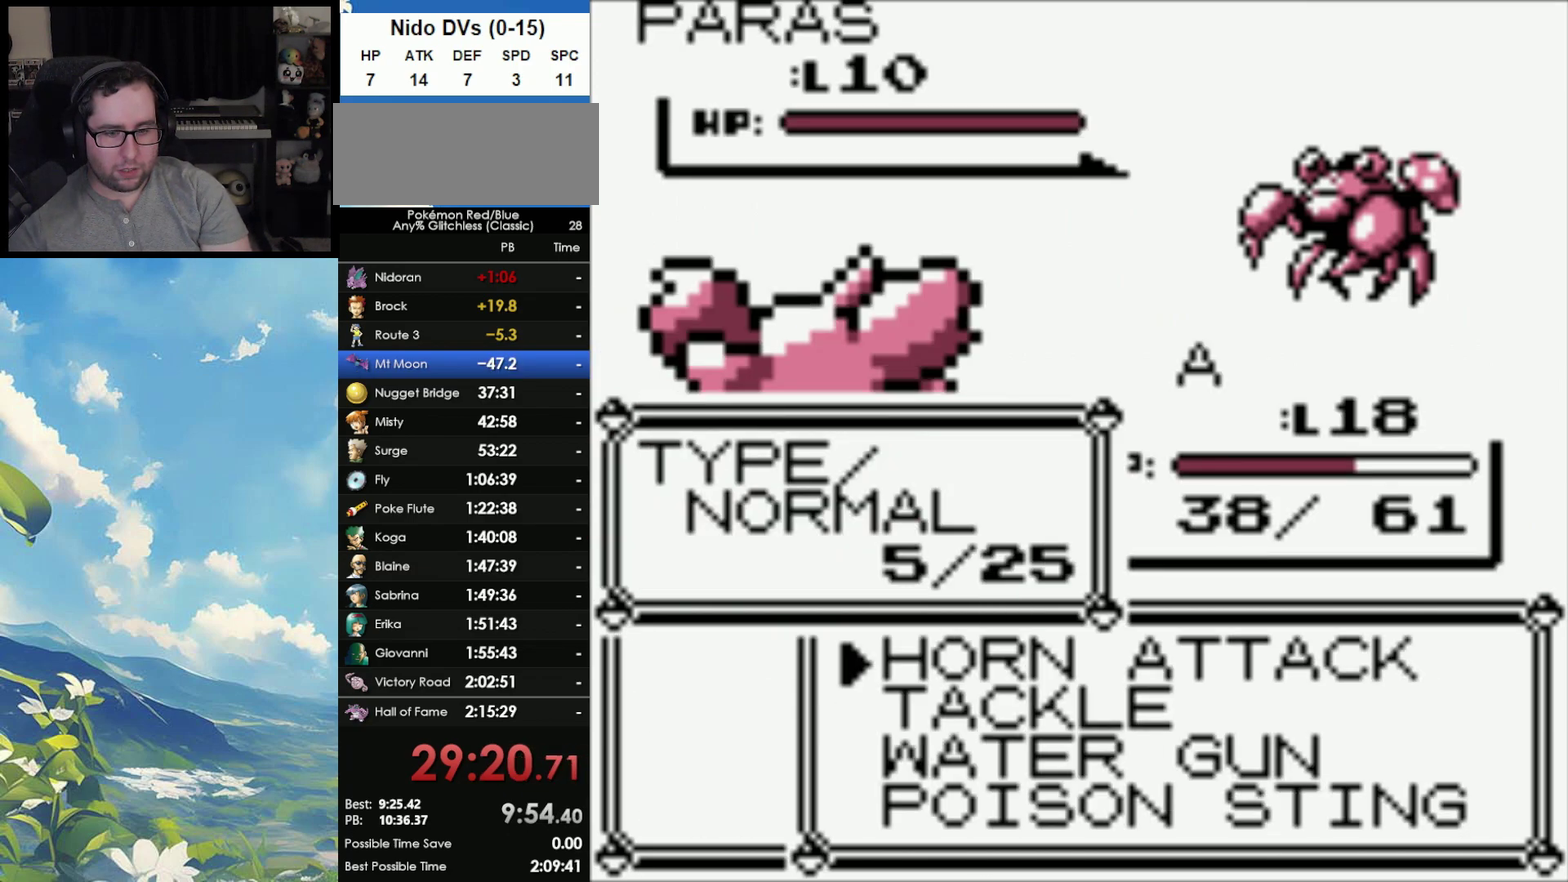
{"buttons": ["A"], "events": [[500, "A", "down"]]}
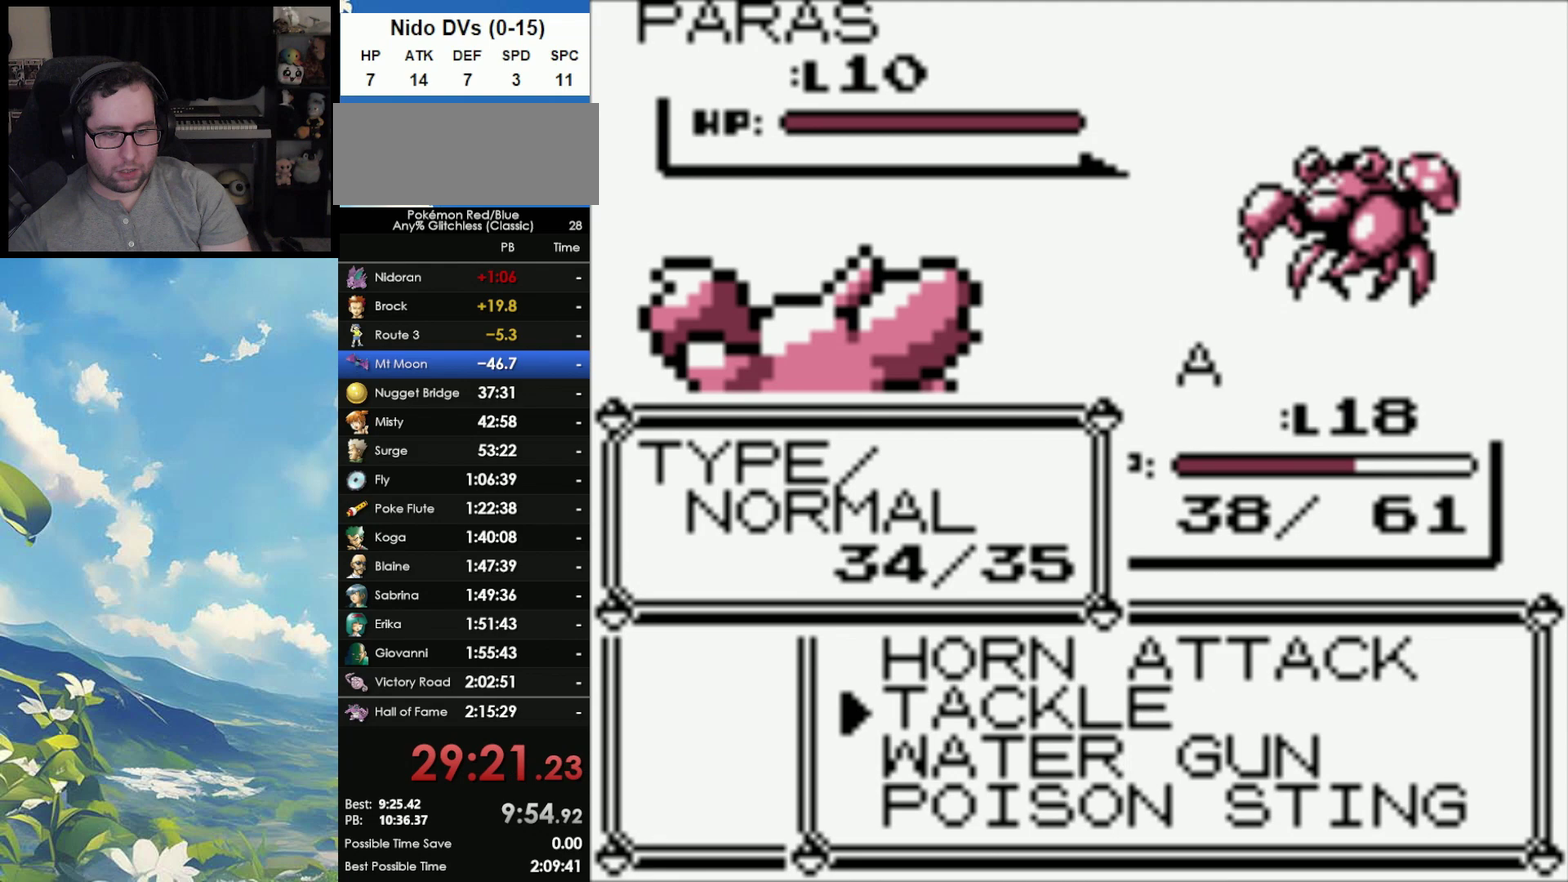
{"buttons": [], "events": [[233, "A", "up"]]}